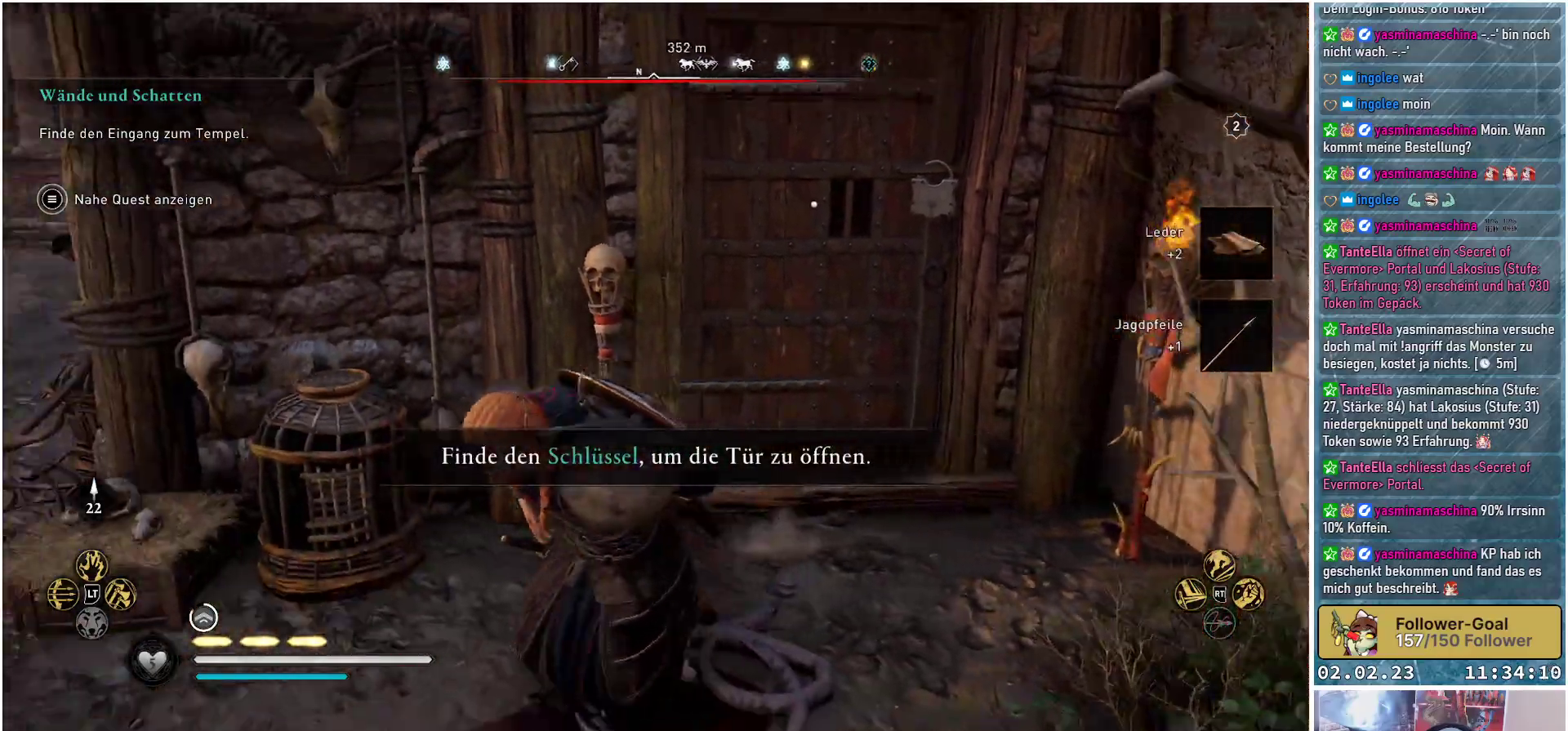
Gameplay with a controller (Xbox layout); each line is a JSON object with the inputs held at the frame after it. "events" lists button and stick changes between this image and that frame as [ms after this image, input, new state], when the widget could be followed in between.
{"buttons": [], "left_stick": "left", "right_stick": "center", "events": [[50, "left_stick", "left"], [100, "right_stick", "center"]]}
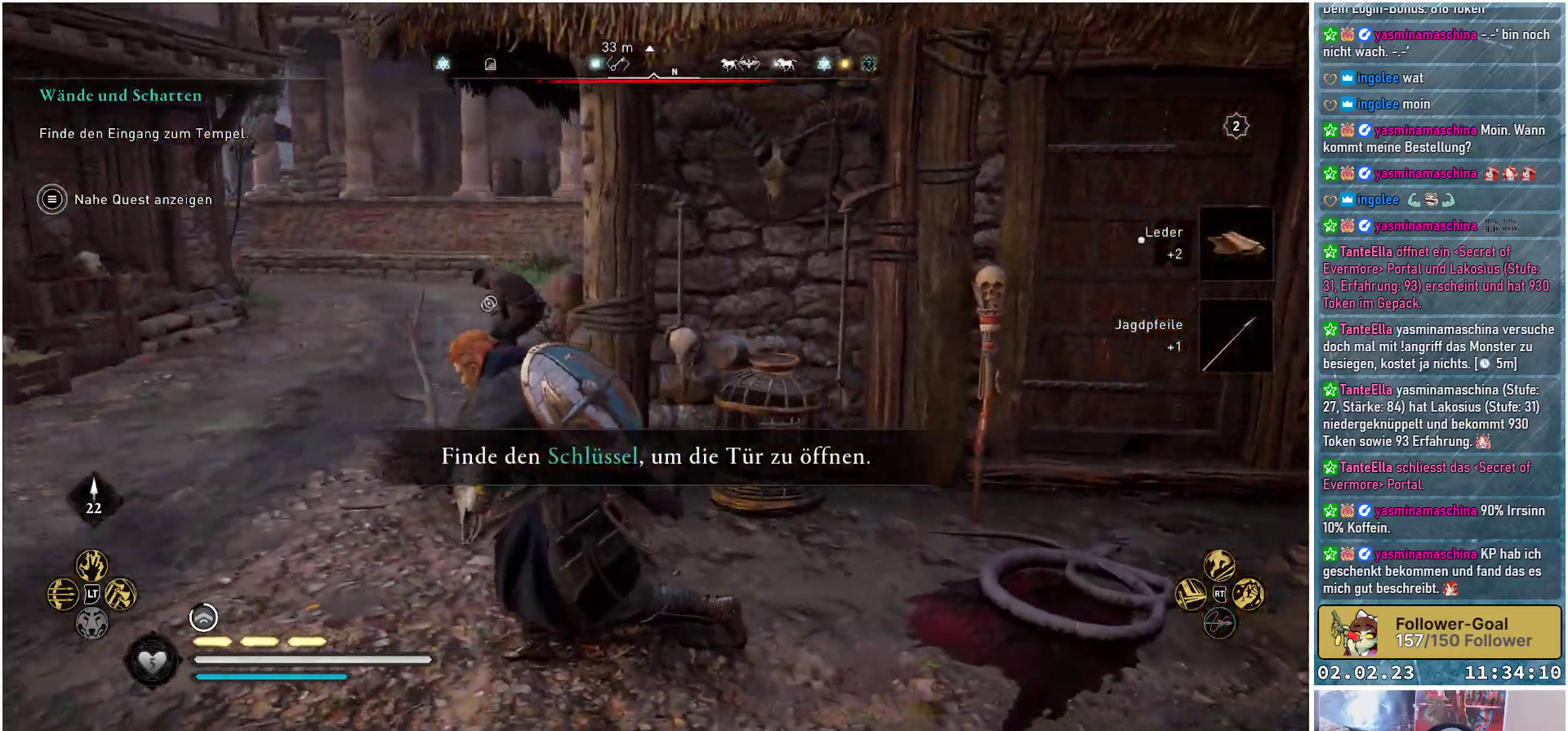
{"buttons": [], "left_stick": "up-left", "right_stick": "center", "events": [[17, "left_stick", "up-left"]]}
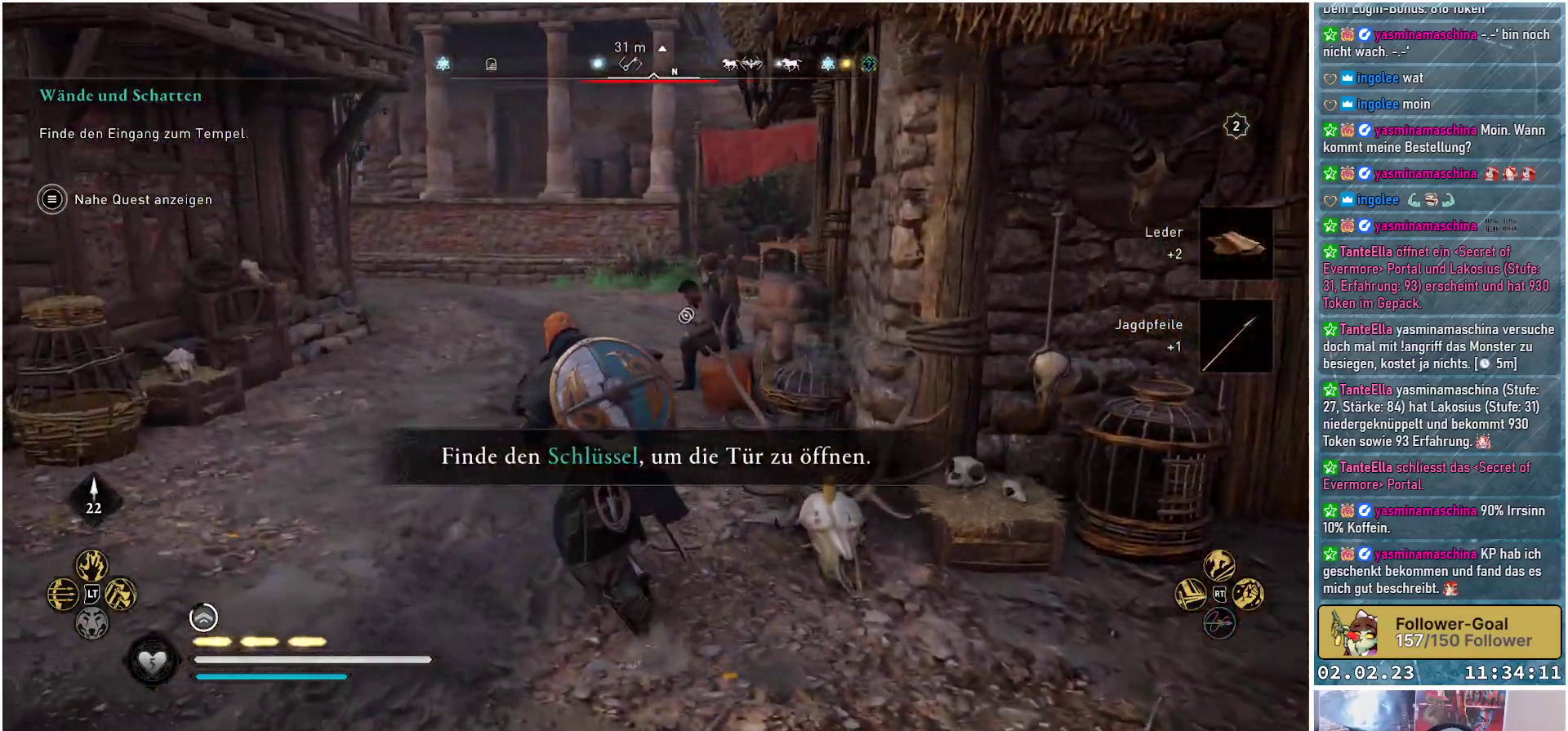
{"buttons": [], "left_stick": "up", "right_stick": "center", "events": [[33, "left_stick", "up"]]}
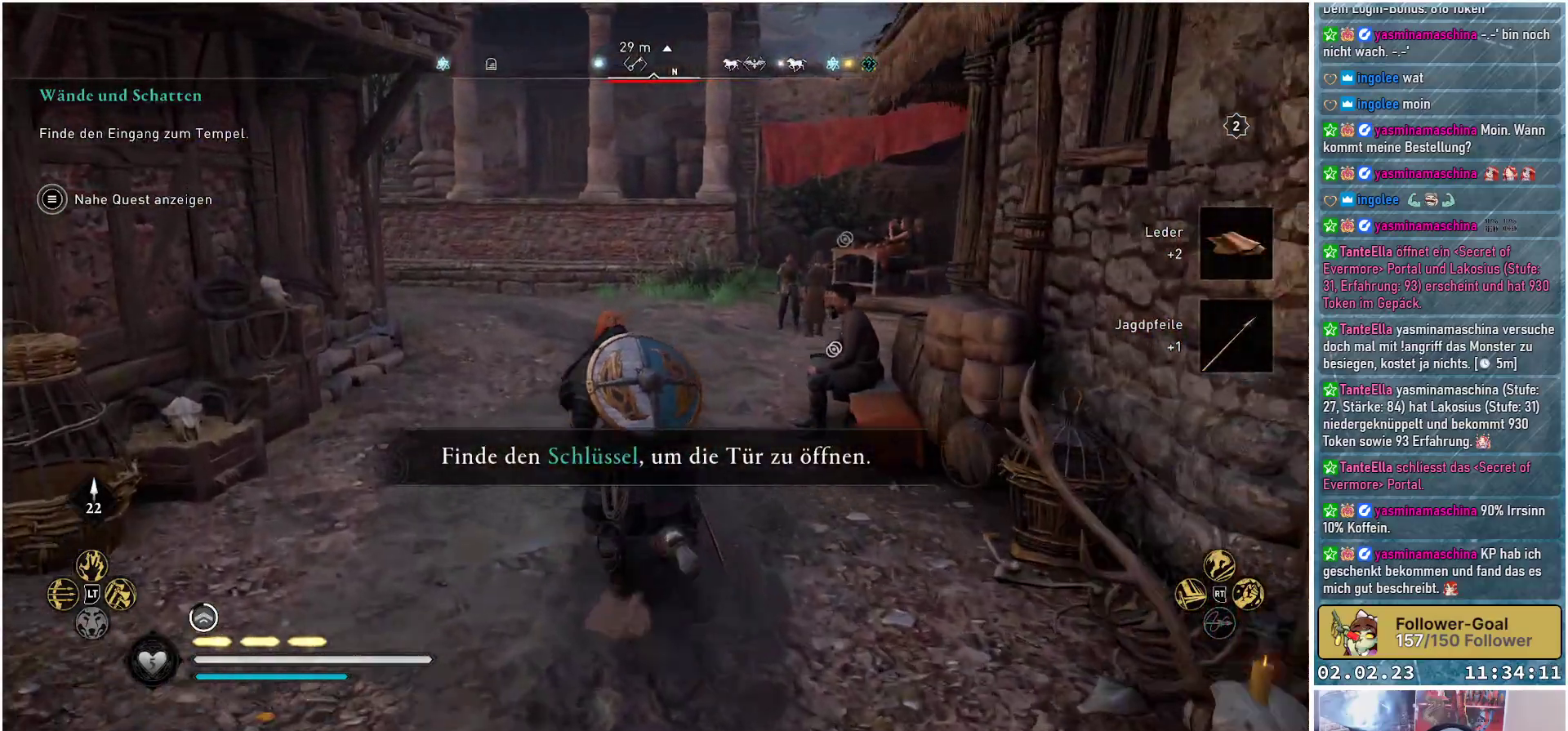
{"buttons": [], "left_stick": "up", "right_stick": "left", "events": [[84, "right_stick", "left"]]}
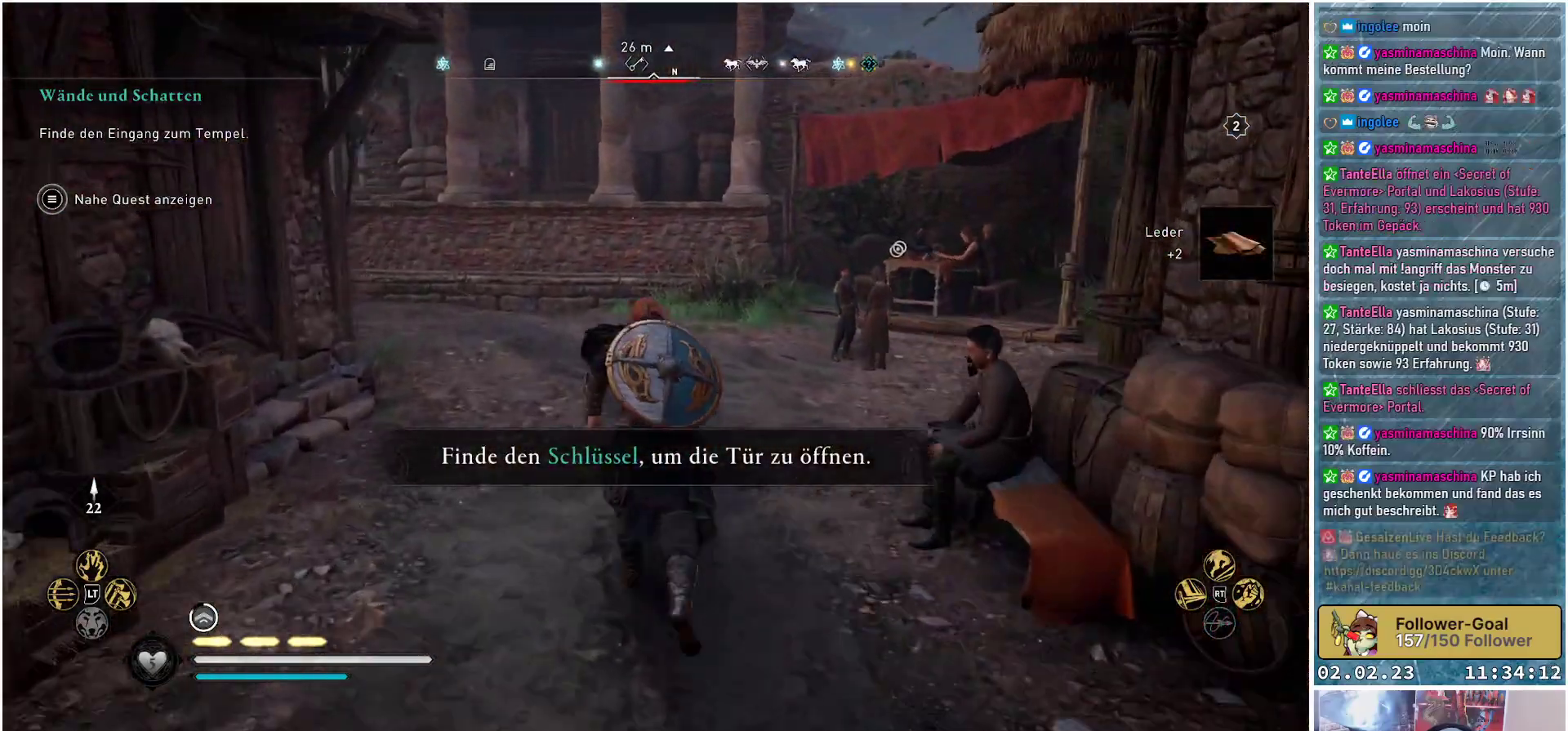
{"buttons": [], "left_stick": "up", "right_stick": "left", "events": []}
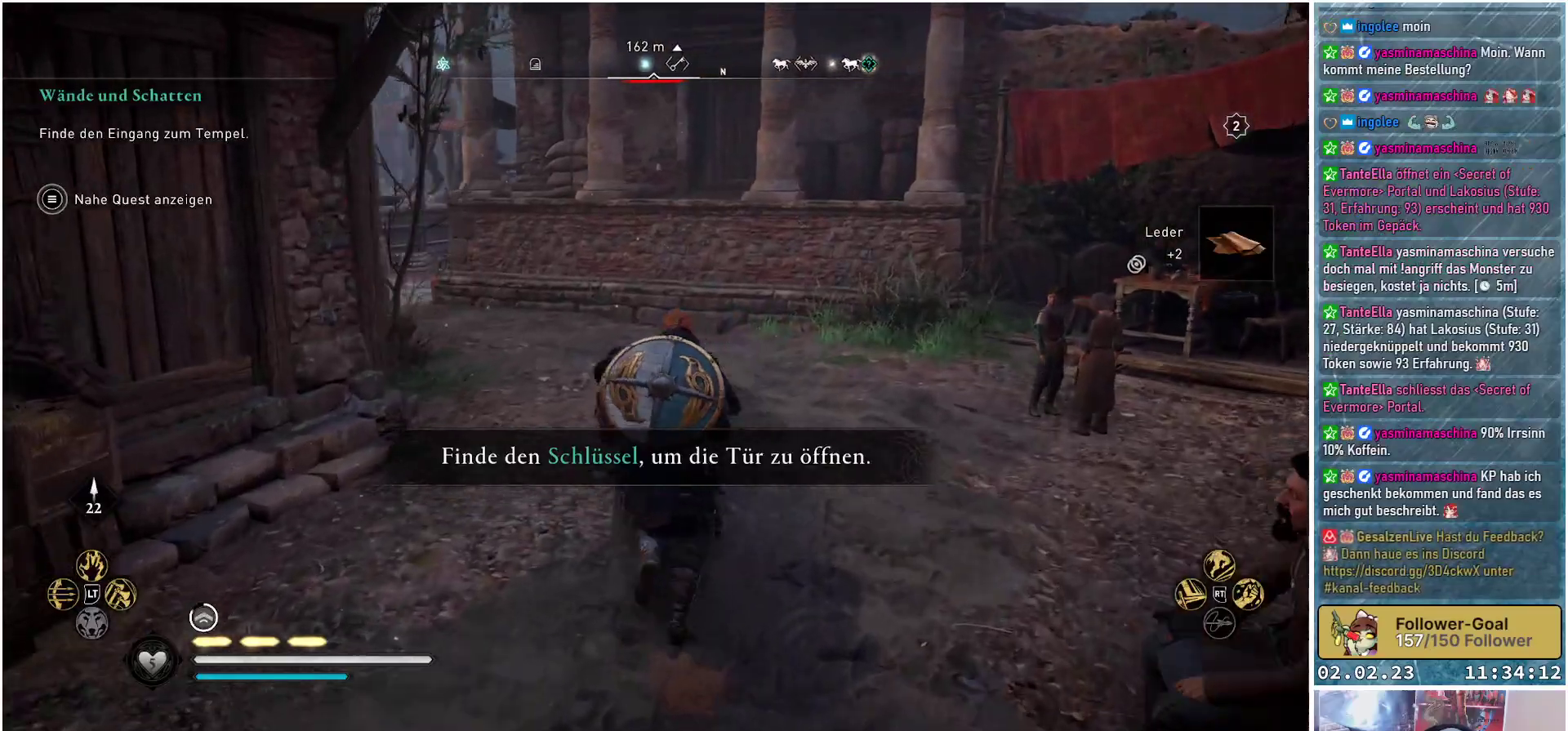
{"buttons": [], "left_stick": "up", "right_stick": "left", "events": []}
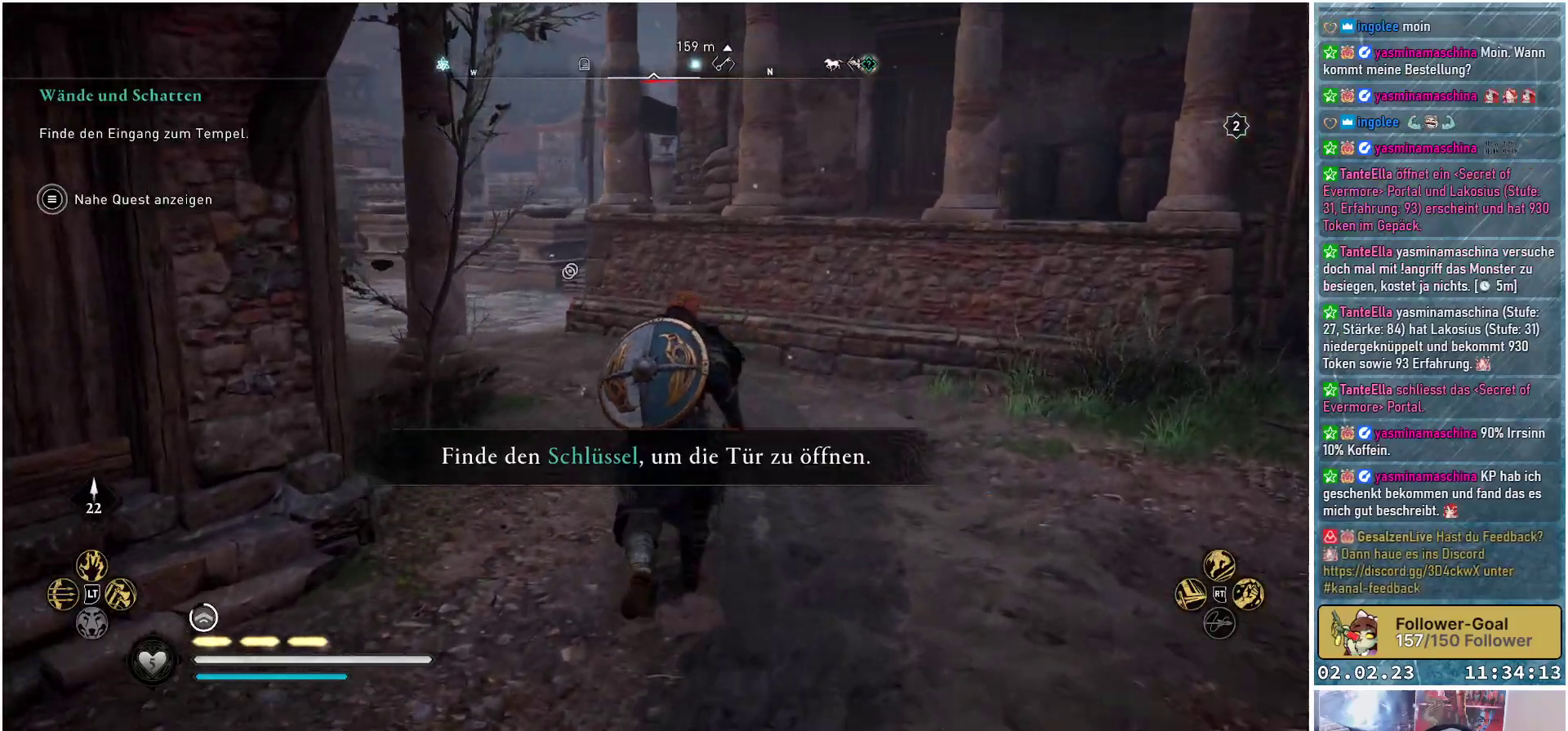
{"buttons": [], "left_stick": "up", "right_stick": "left", "events": []}
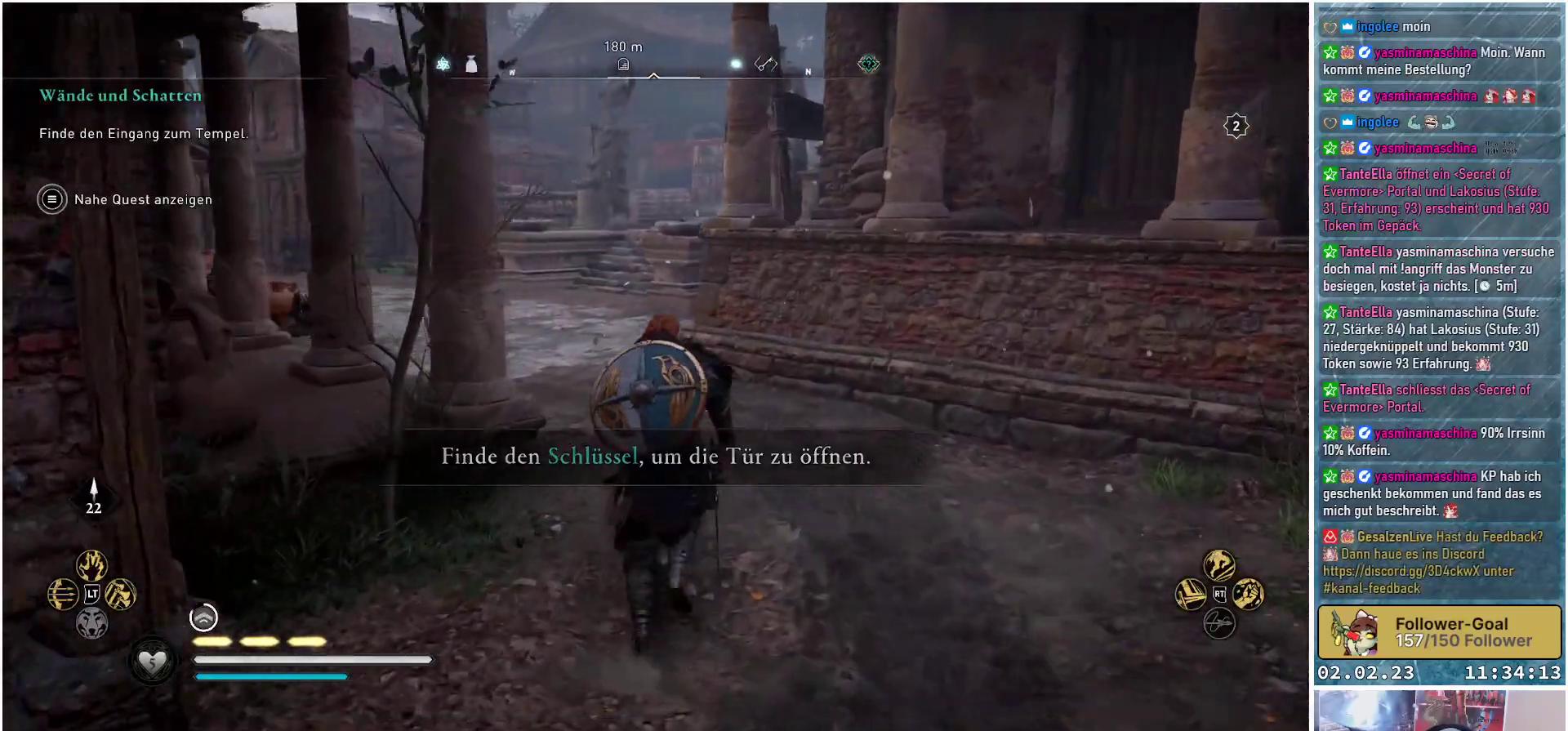
{"buttons": [], "left_stick": "up", "right_stick": "center", "events": [[434, "right_stick", "center"]]}
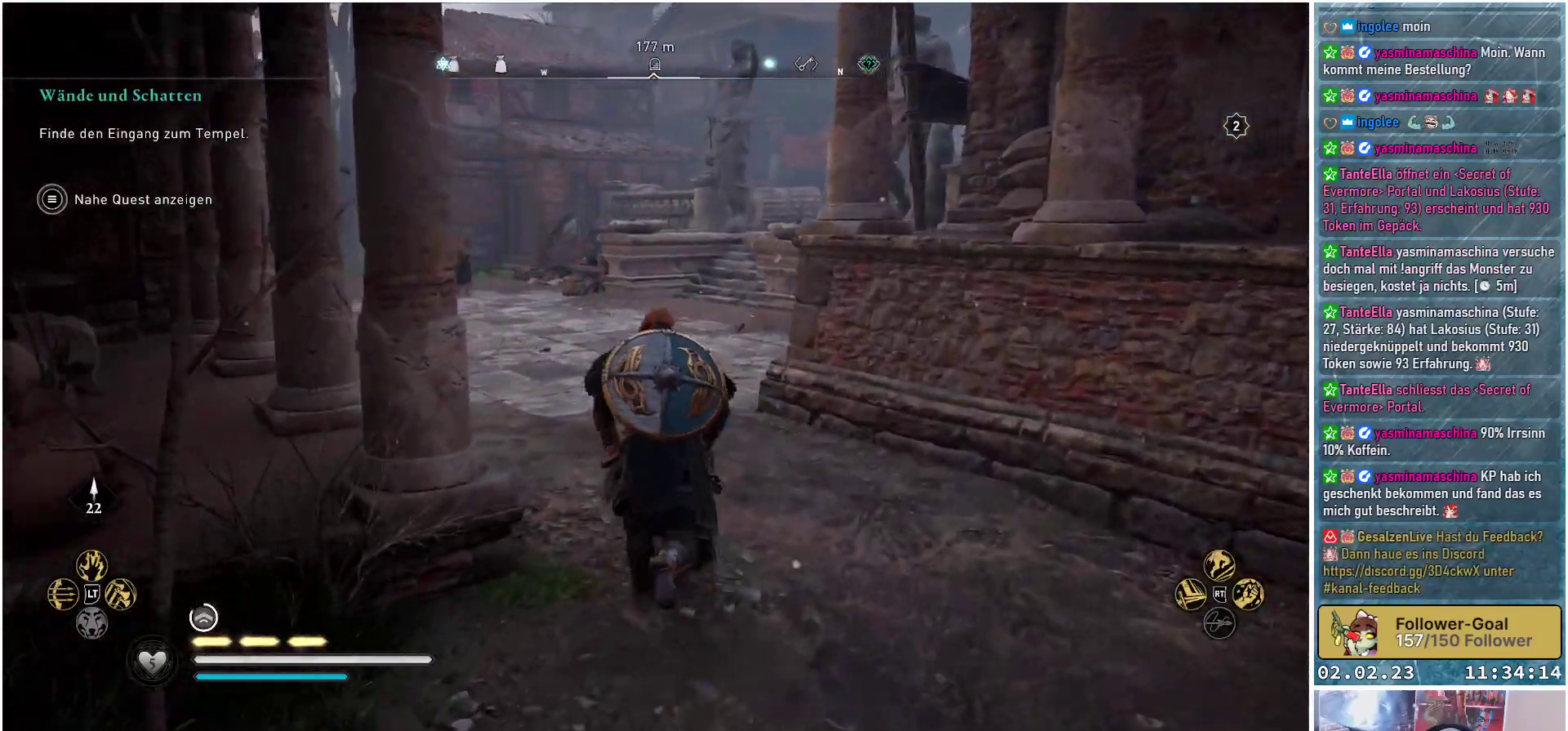
{"buttons": [], "left_stick": "up", "right_stick": "center", "events": []}
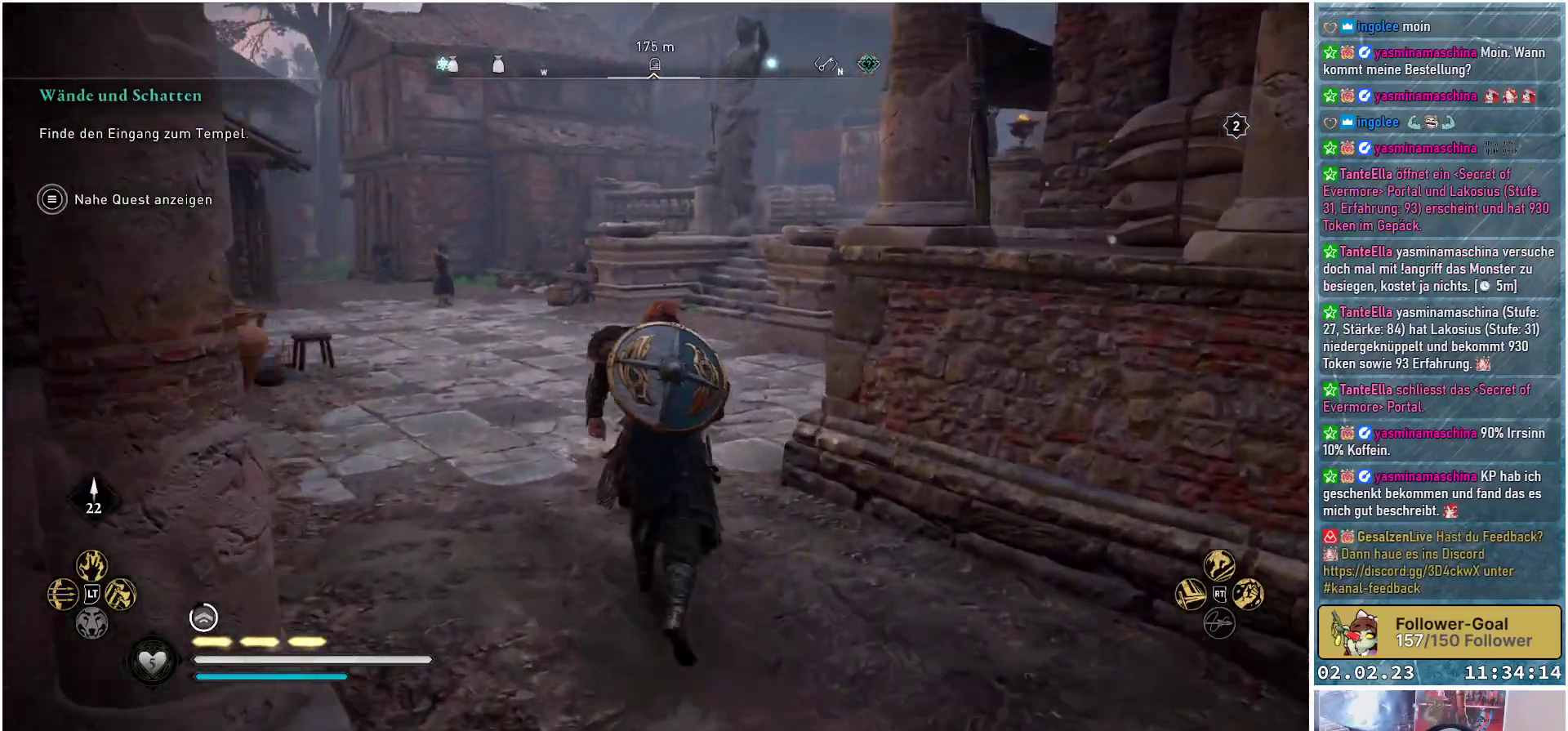
{"buttons": [], "left_stick": "up", "right_stick": "center", "events": []}
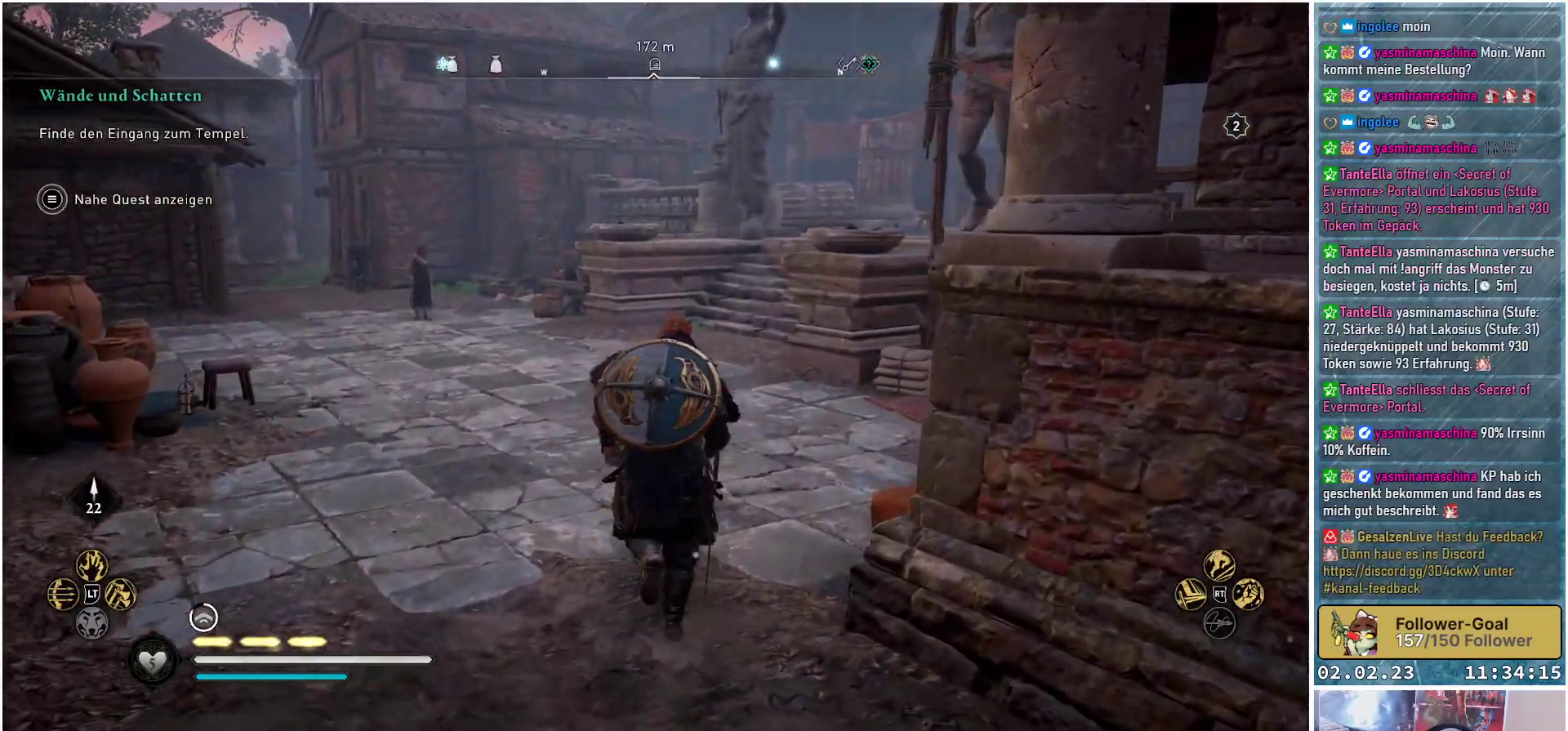
{"buttons": [], "left_stick": "up", "right_stick": "right", "events": [[100, "right_stick", "right"]]}
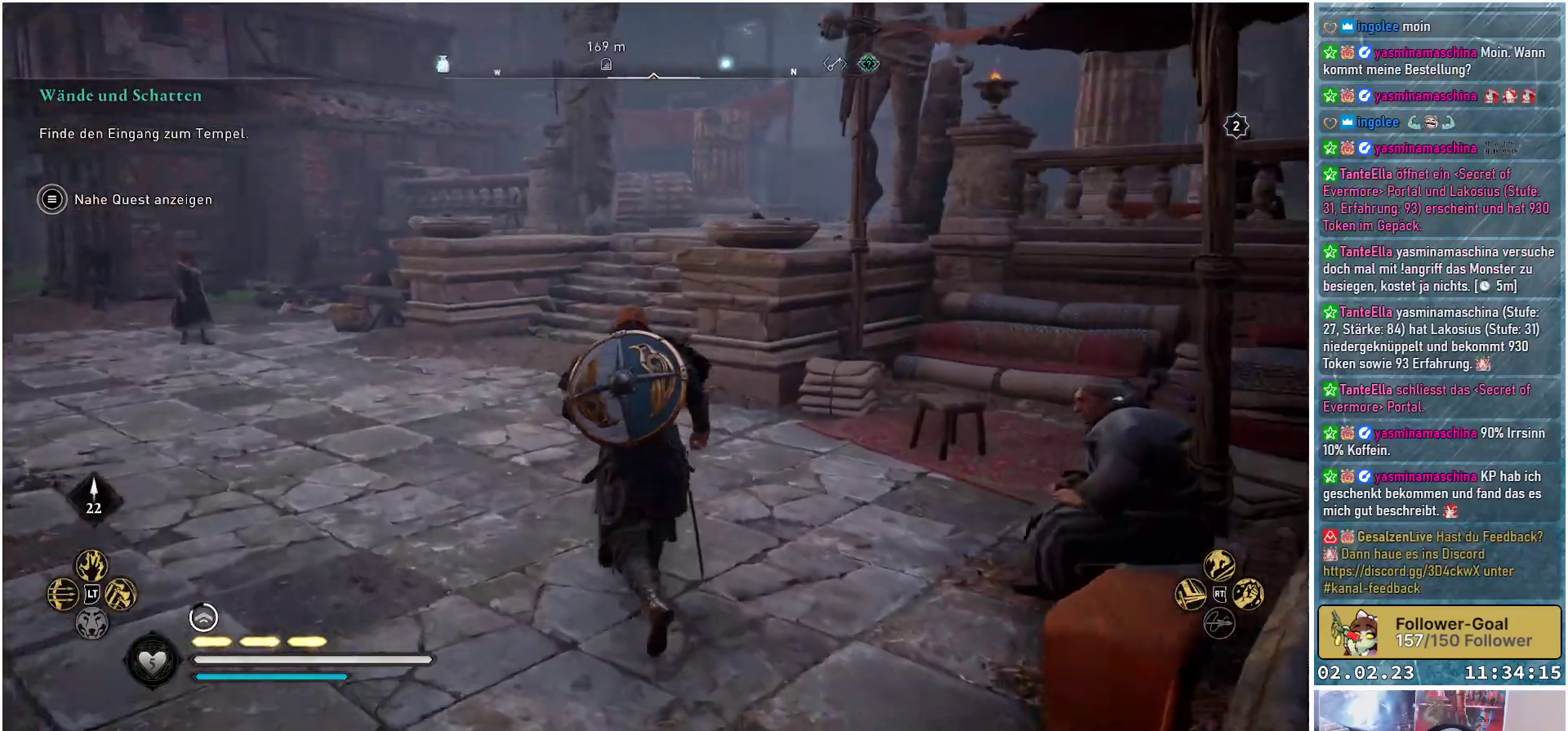
{"buttons": [], "left_stick": "up", "right_stick": "right", "events": []}
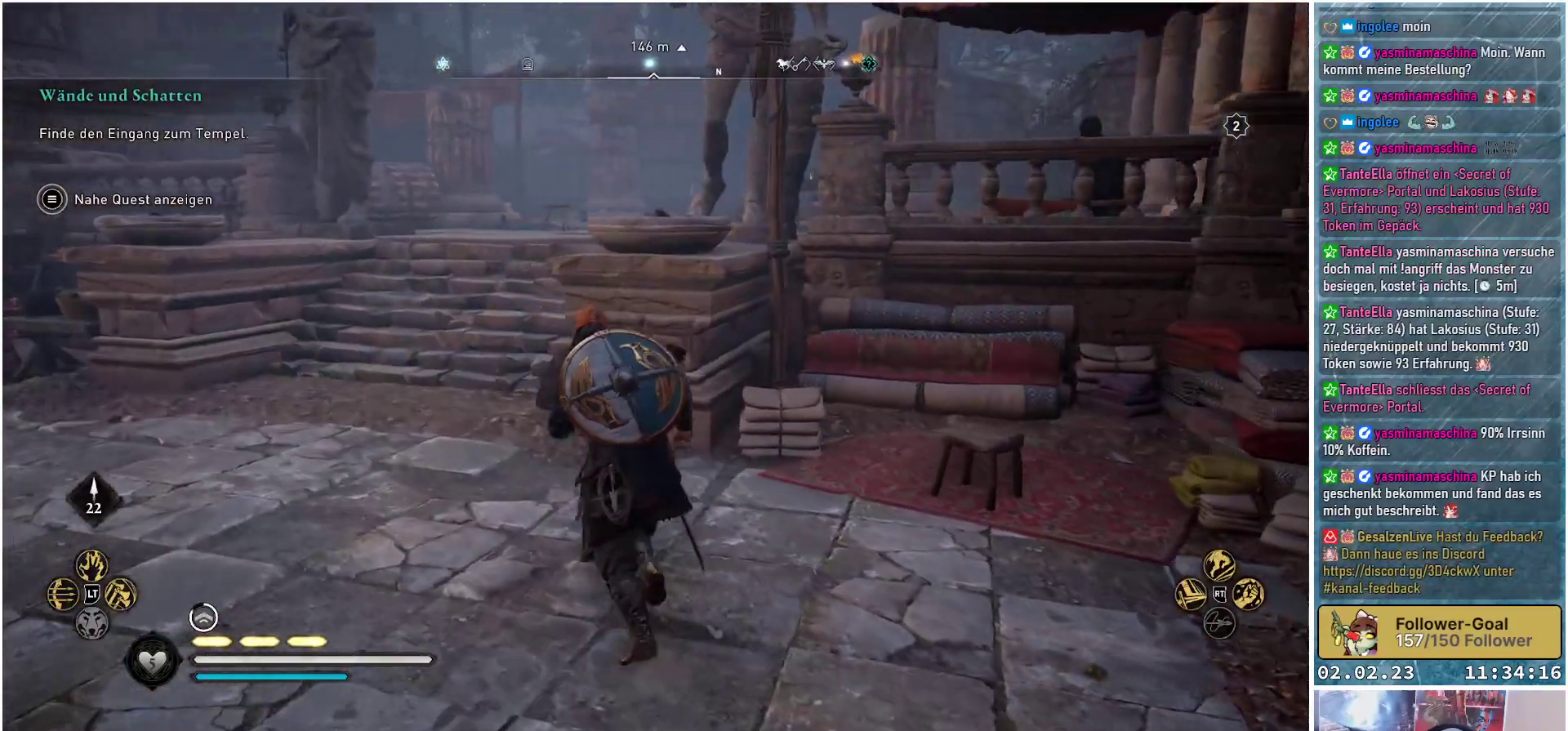
{"buttons": [], "left_stick": "up", "right_stick": "center", "events": [[33, "right_stick", "center"]]}
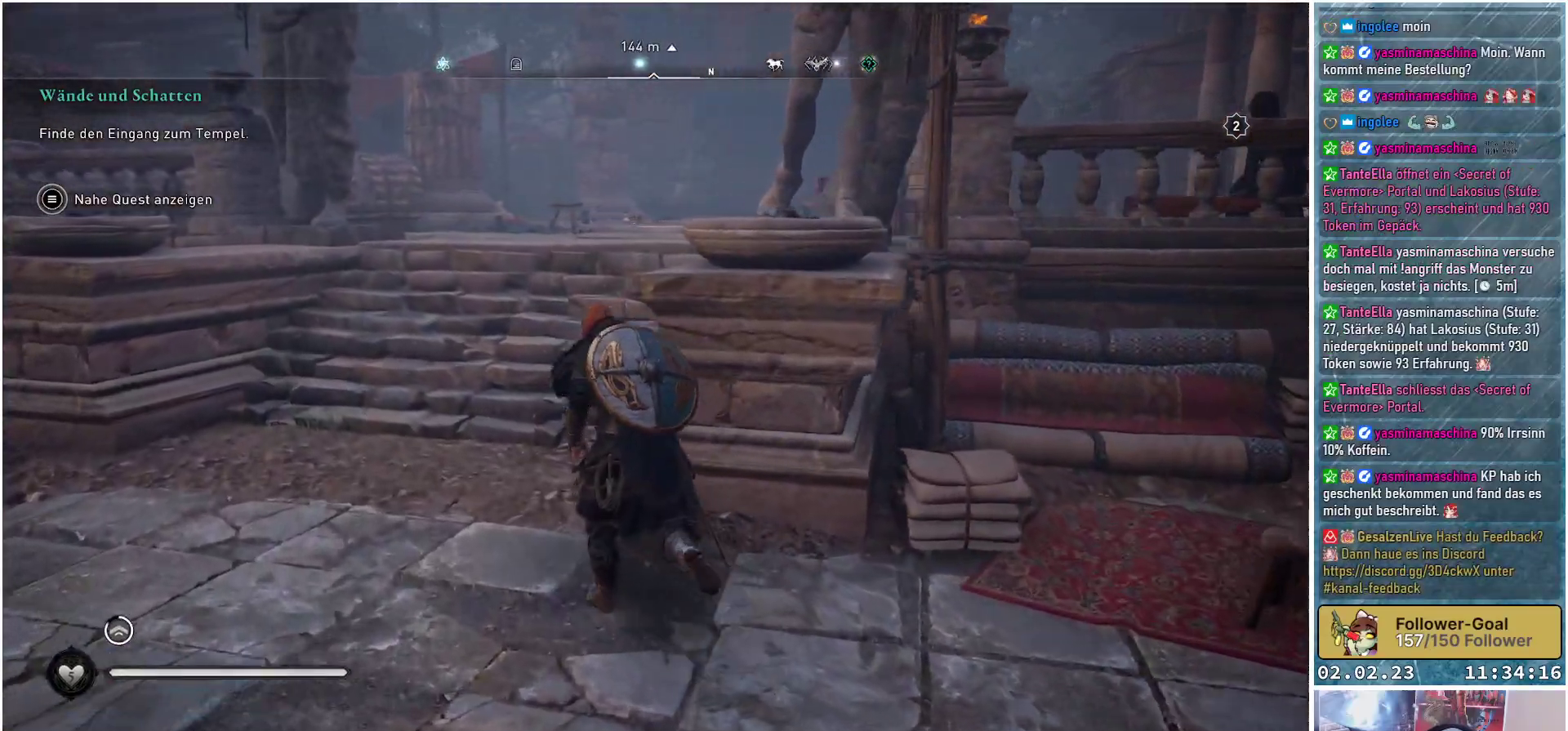
{"buttons": [], "left_stick": "up", "right_stick": "down-right", "events": [[451, "right_stick", "down-right"]]}
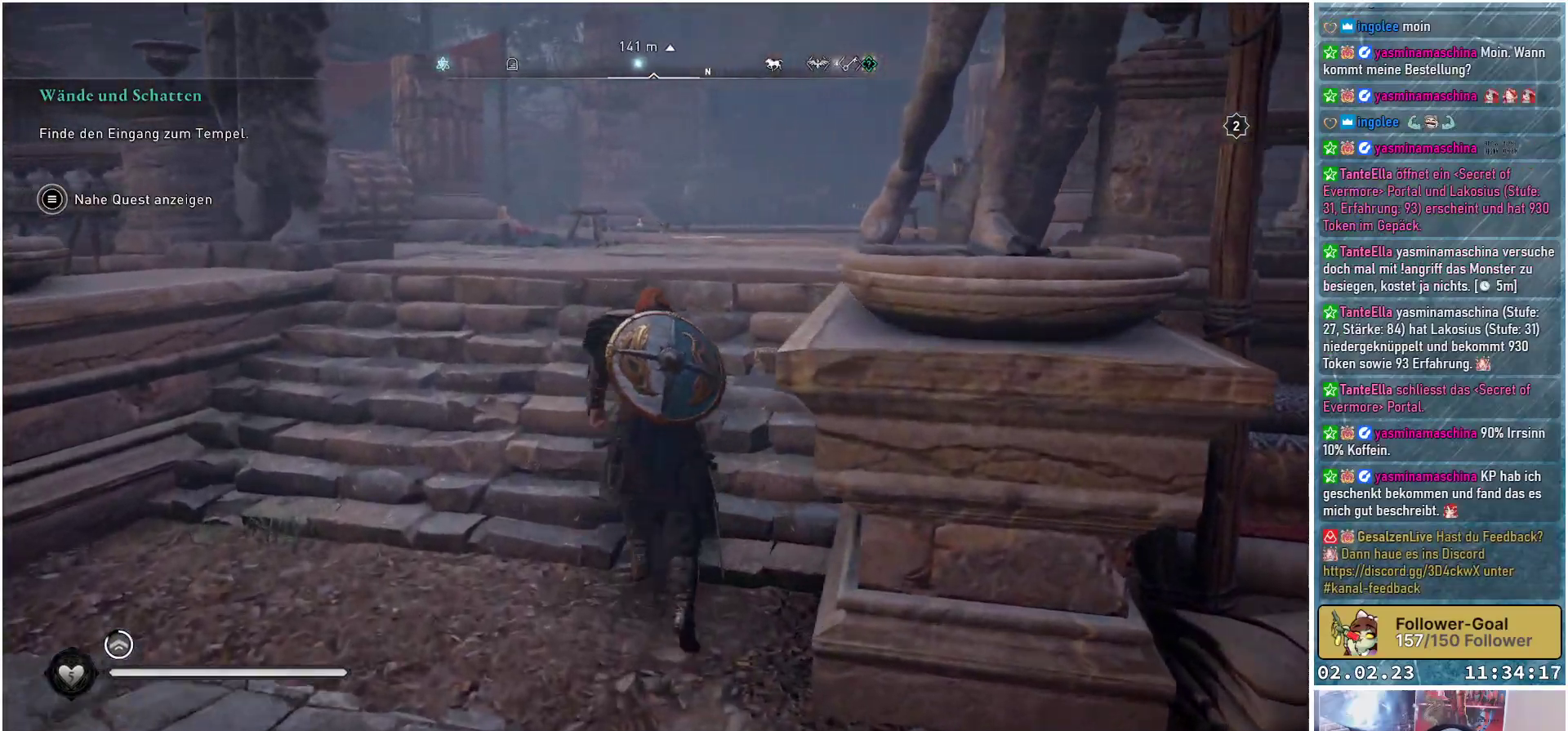
{"buttons": [], "left_stick": "up", "right_stick": "down-right", "events": []}
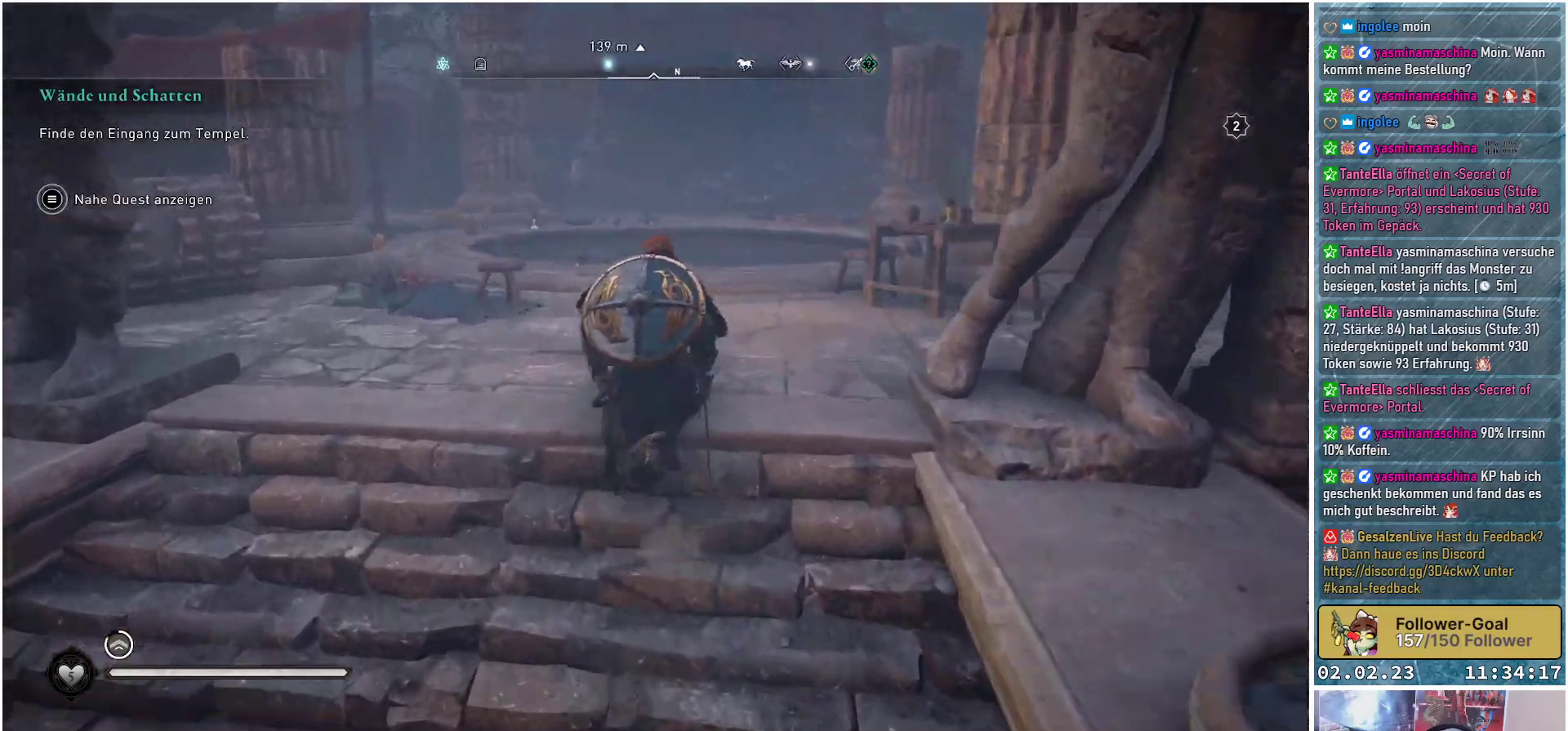
{"buttons": [], "left_stick": "up", "right_stick": "center", "events": [[17, "right_stick", "center"]]}
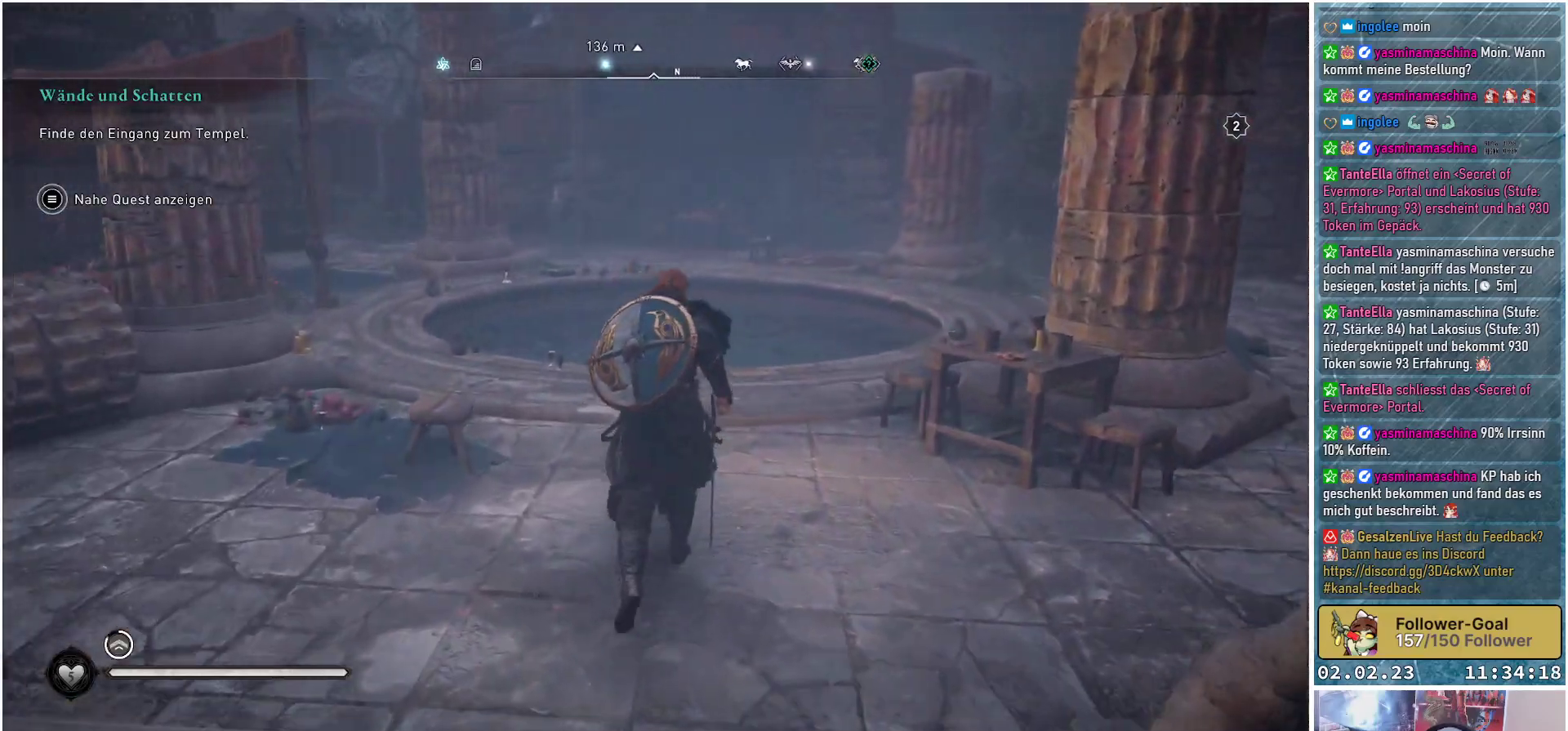
{"buttons": [], "left_stick": "up", "right_stick": "down", "events": [[317, "right_stick", "down"]]}
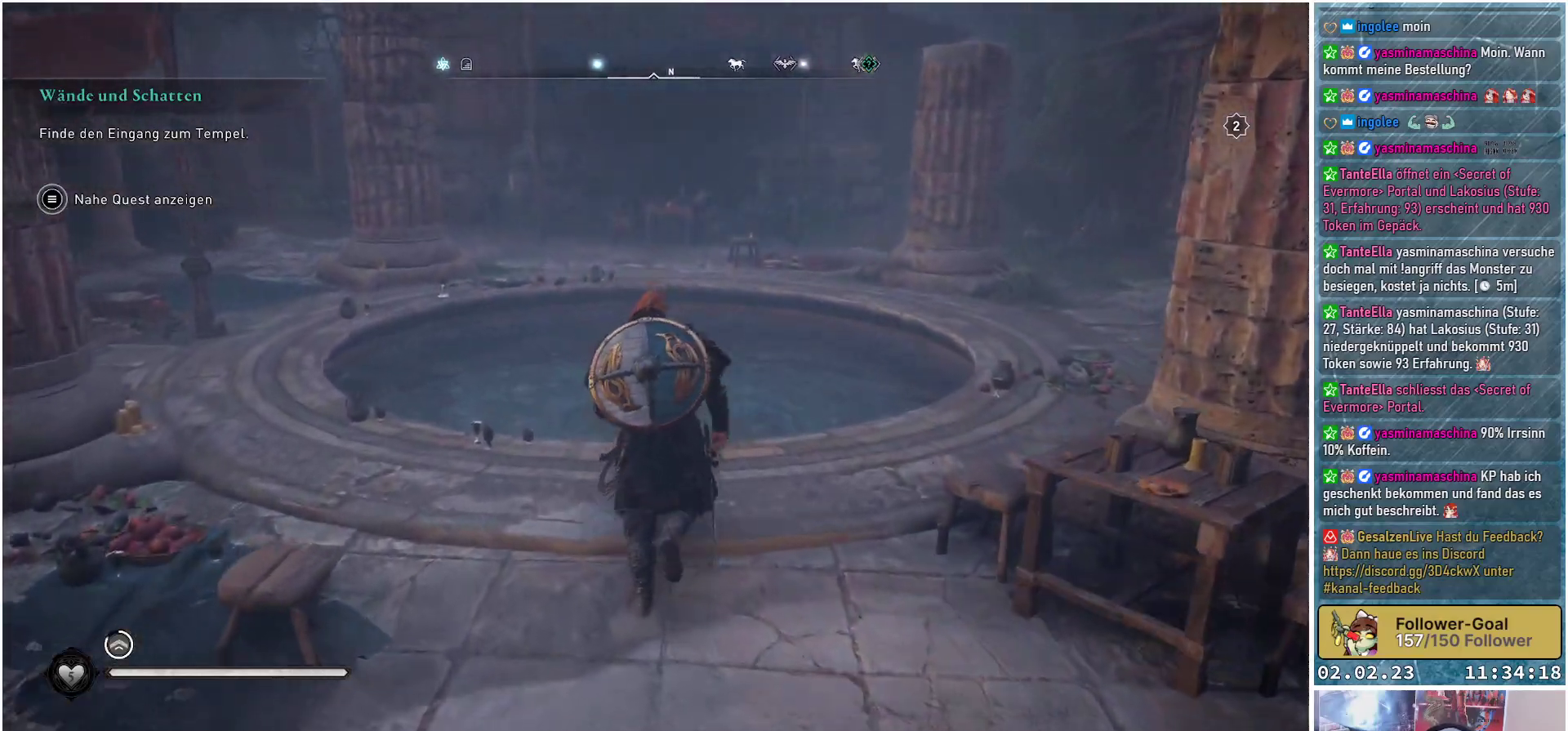
{"buttons": [], "left_stick": "up-right", "right_stick": "center", "events": [[67, "left_stick", "up-right"], [84, "right_stick", "down-right"], [184, "right_stick", "right"], [484, "right_stick", "center"]]}
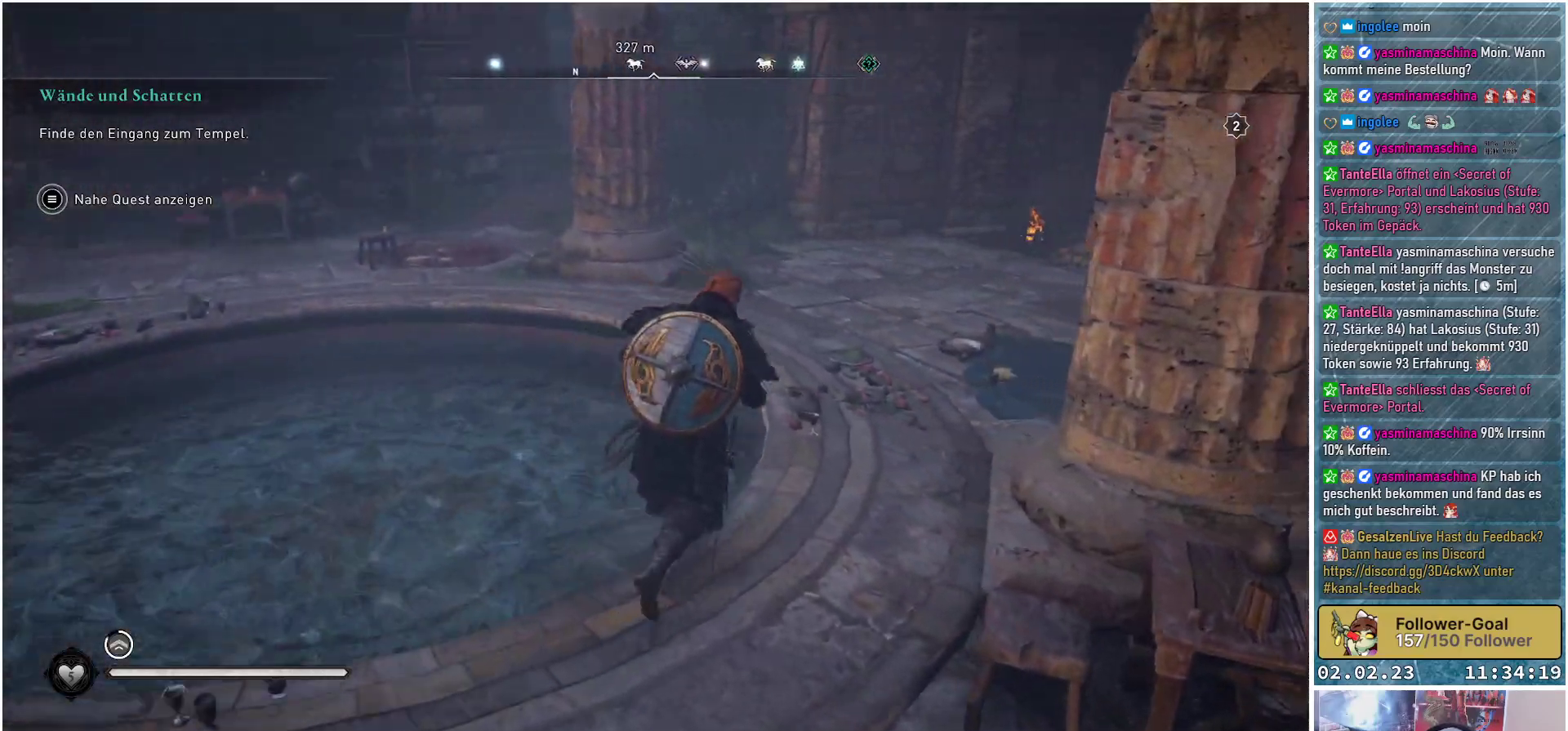
{"buttons": [], "left_stick": "up", "right_stick": "right", "events": [[200, "left_stick", "up"], [484, "right_stick", "right"]]}
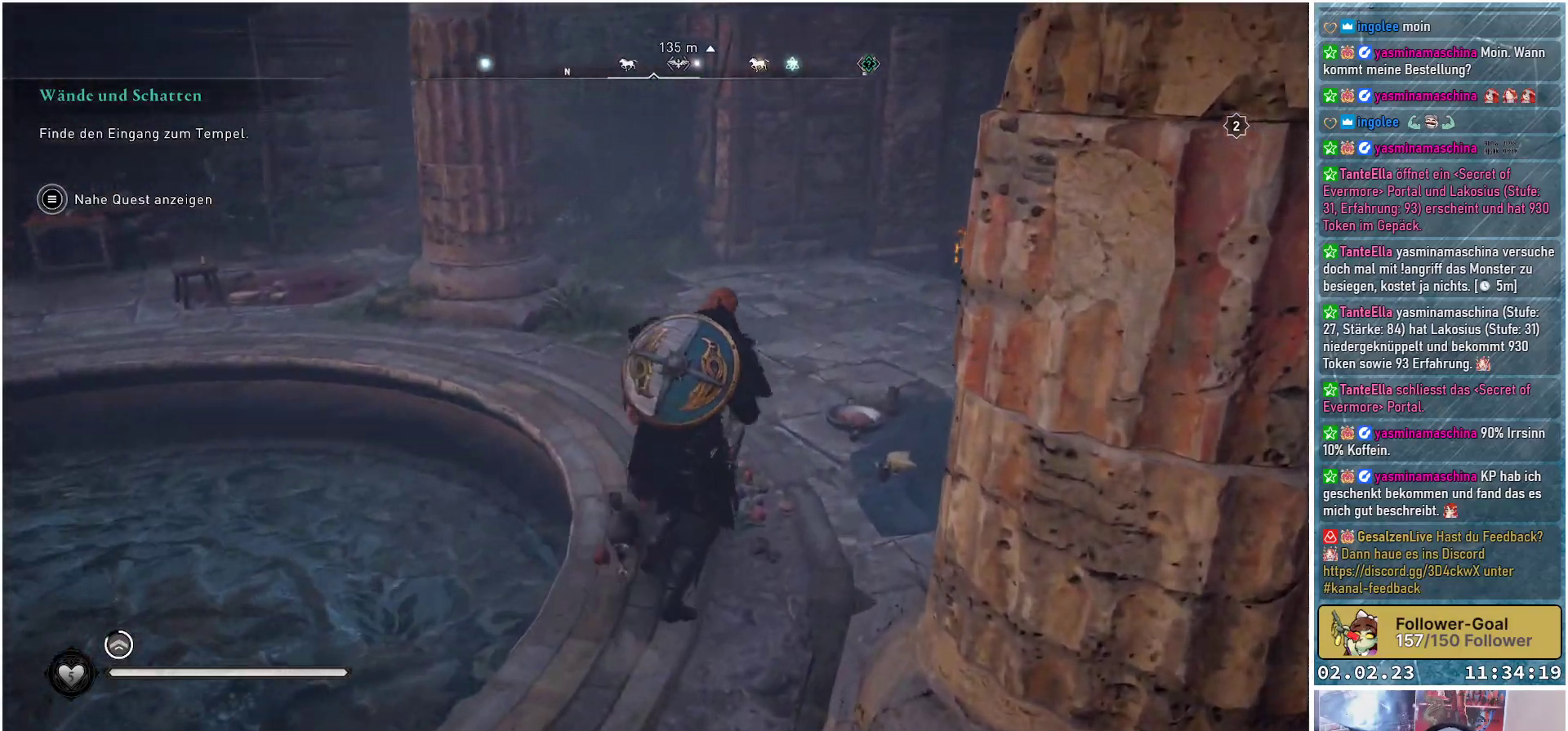
{"buttons": [], "left_stick": "up", "right_stick": "up-left", "events": [[334, "right_stick", "center"], [484, "right_stick", "up-left"]]}
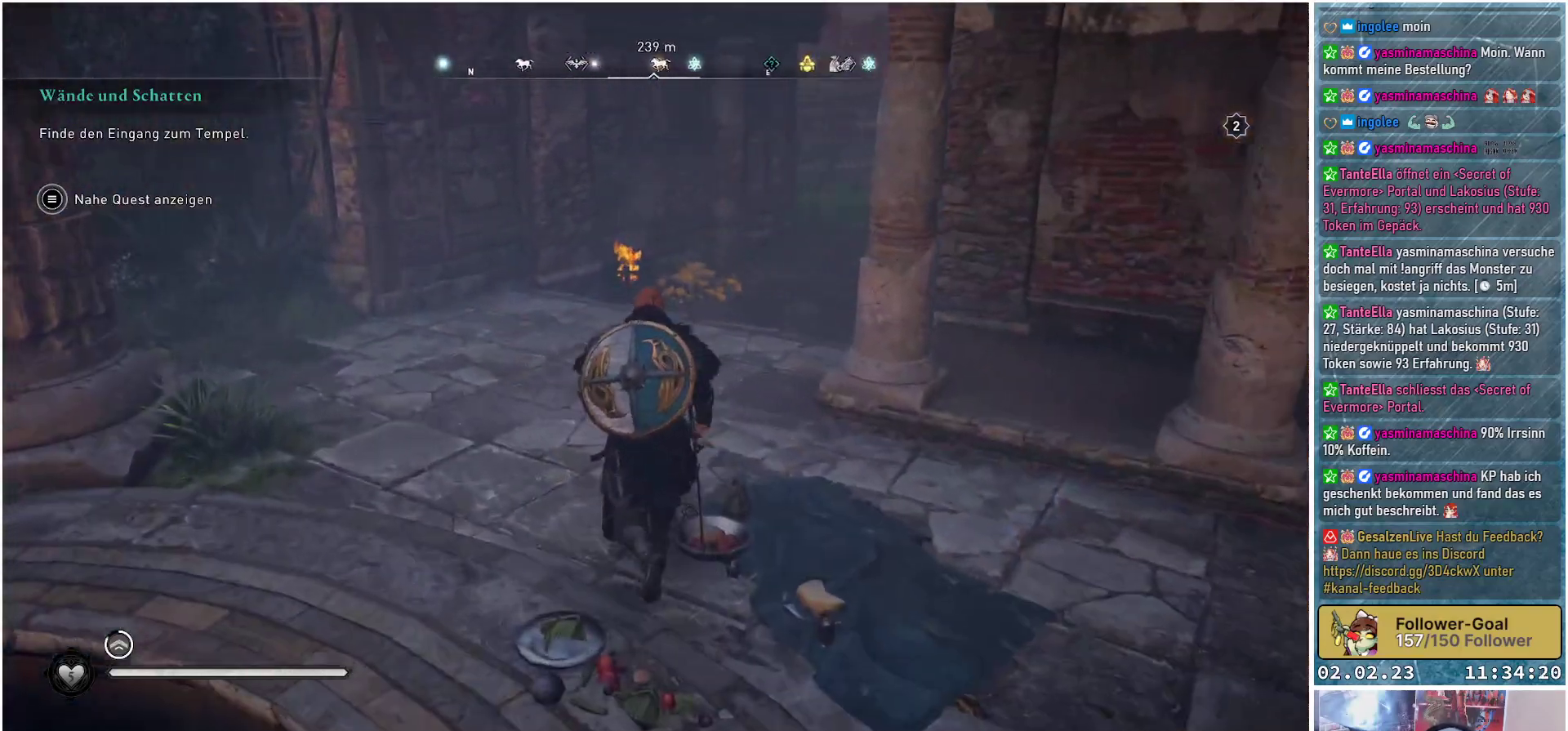
{"buttons": [], "left_stick": "up", "right_stick": "up-left", "events": []}
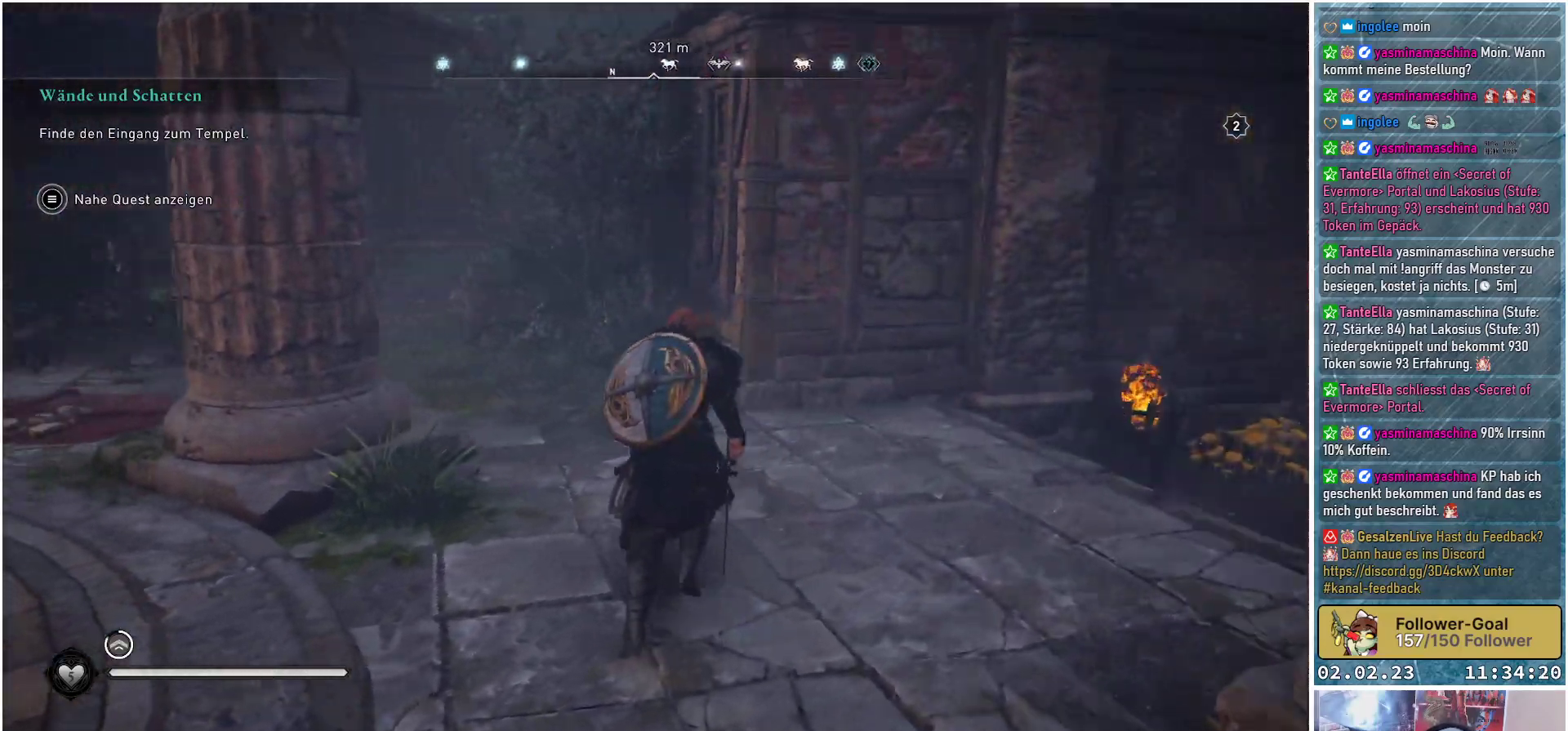
{"buttons": [], "left_stick": "up", "right_stick": "up-left", "events": [[151, "right_stick", "center"], [434, "right_stick", "up-left"]]}
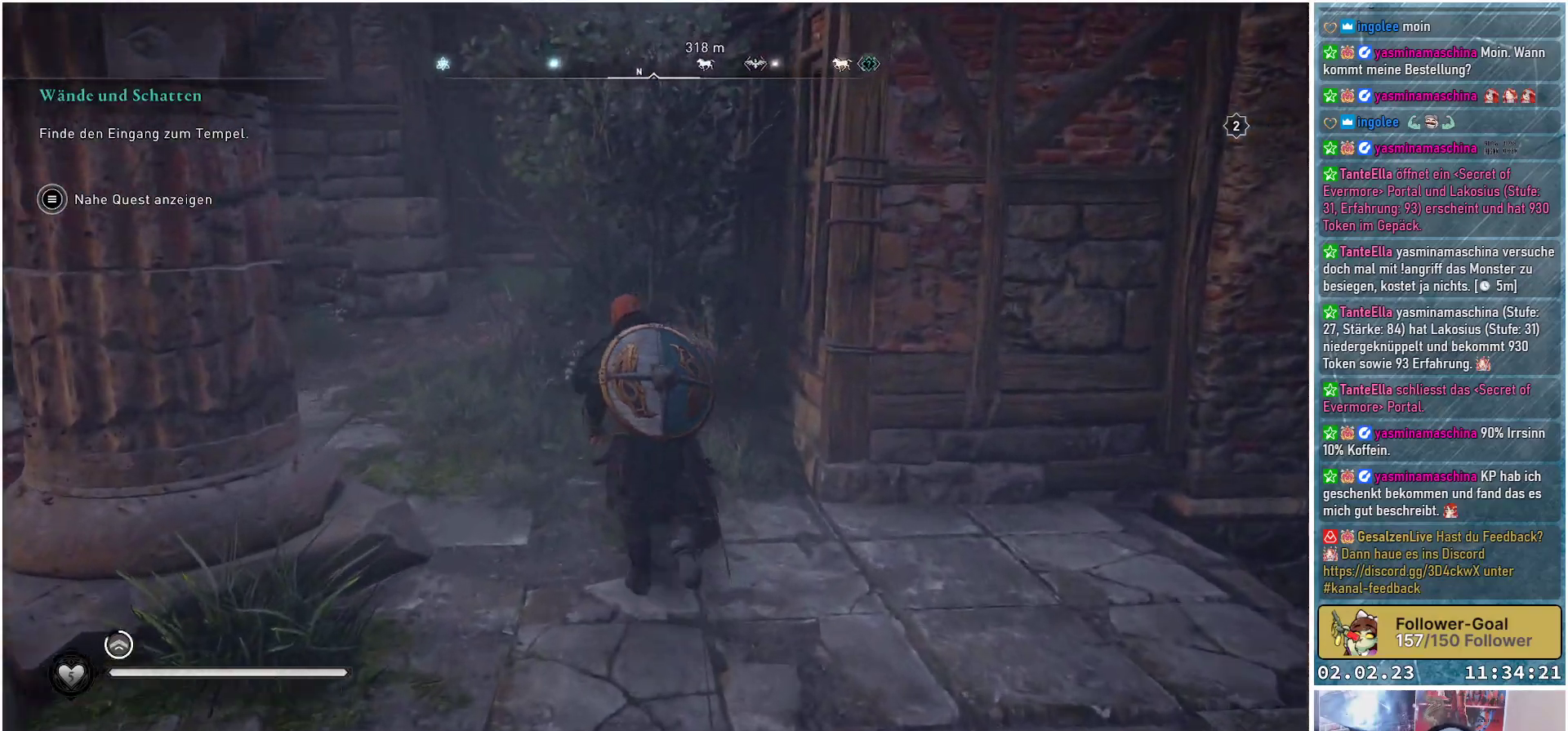
{"buttons": [], "left_stick": "up", "right_stick": "center", "events": [[284, "right_stick", "center"]]}
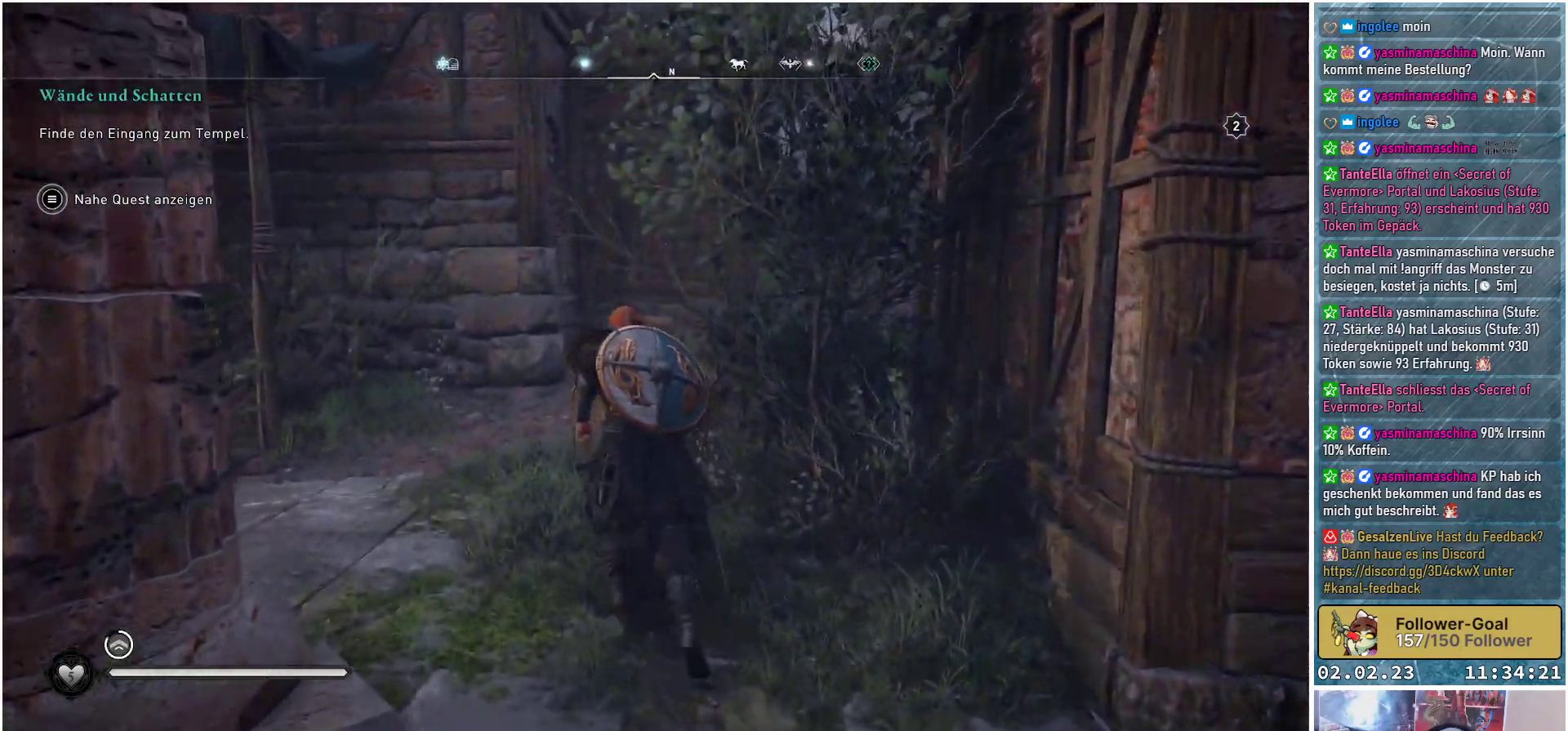
{"buttons": [], "left_stick": "up", "right_stick": "center", "events": [[100, "right_stick", "right"], [500, "right_stick", "center"]]}
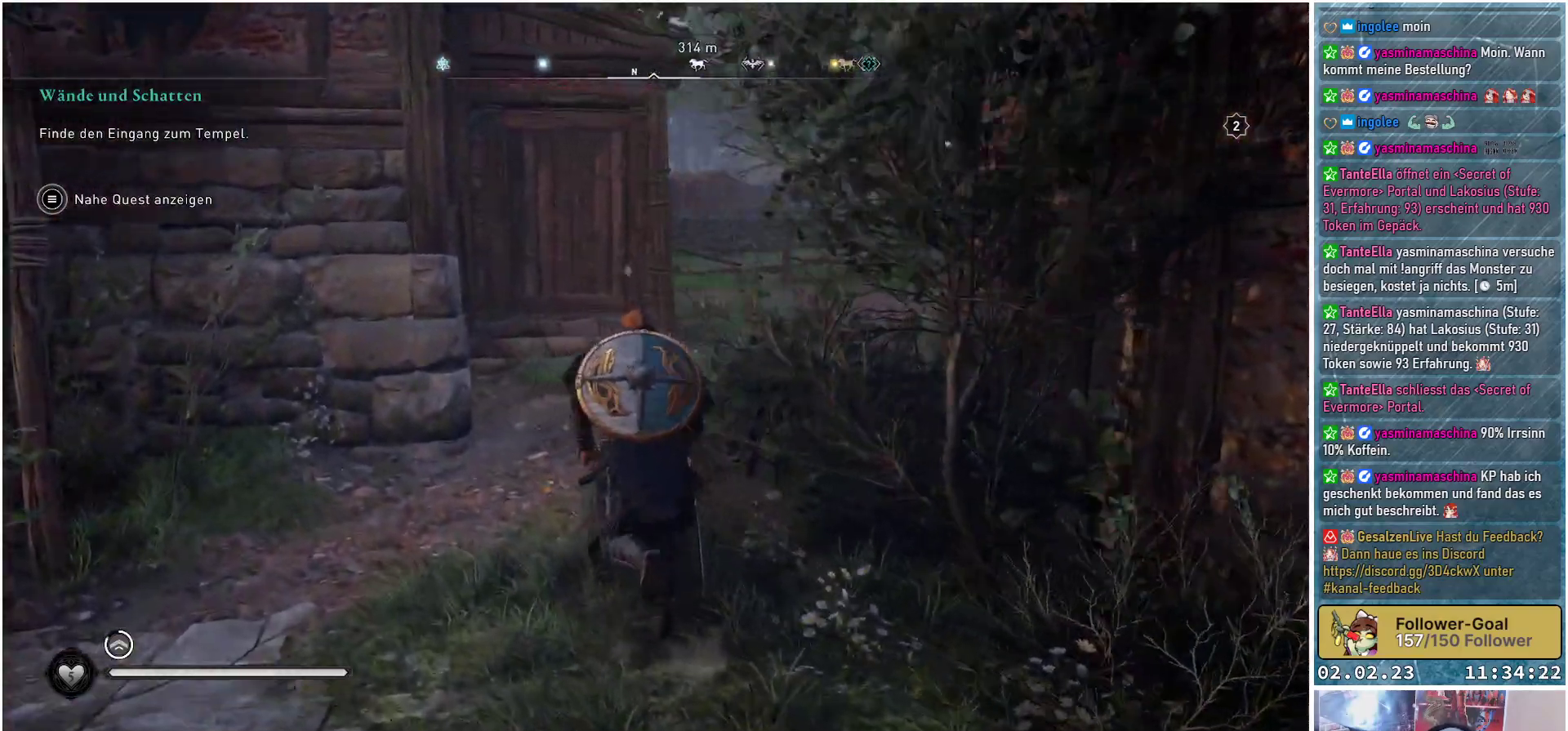
{"buttons": [], "left_stick": "up-right", "right_stick": "left", "events": [[67, "right_stick", "left"], [384, "left_stick", "up-right"]]}
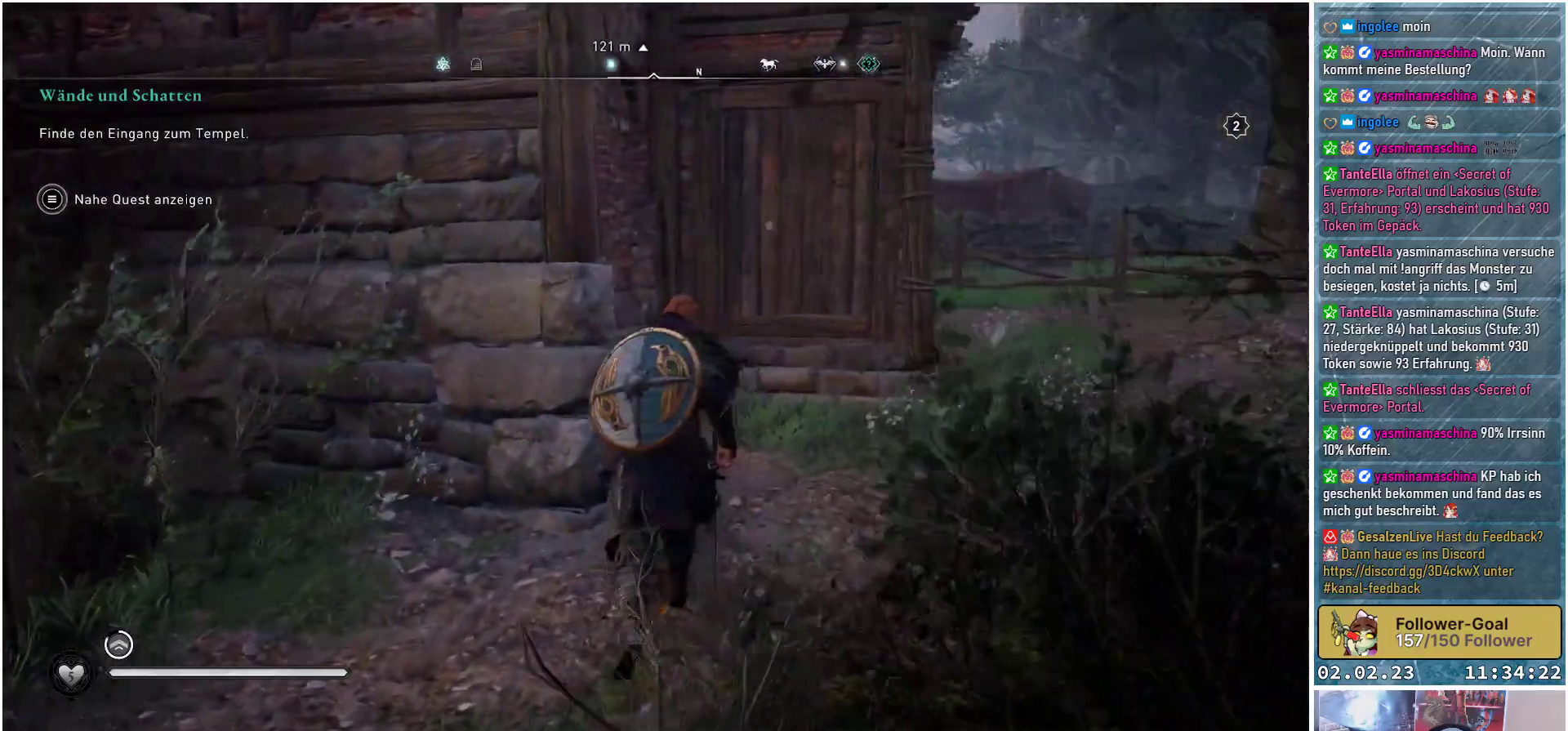
{"buttons": [], "left_stick": "right", "right_stick": "left", "events": [[150, "left_stick", "right"]]}
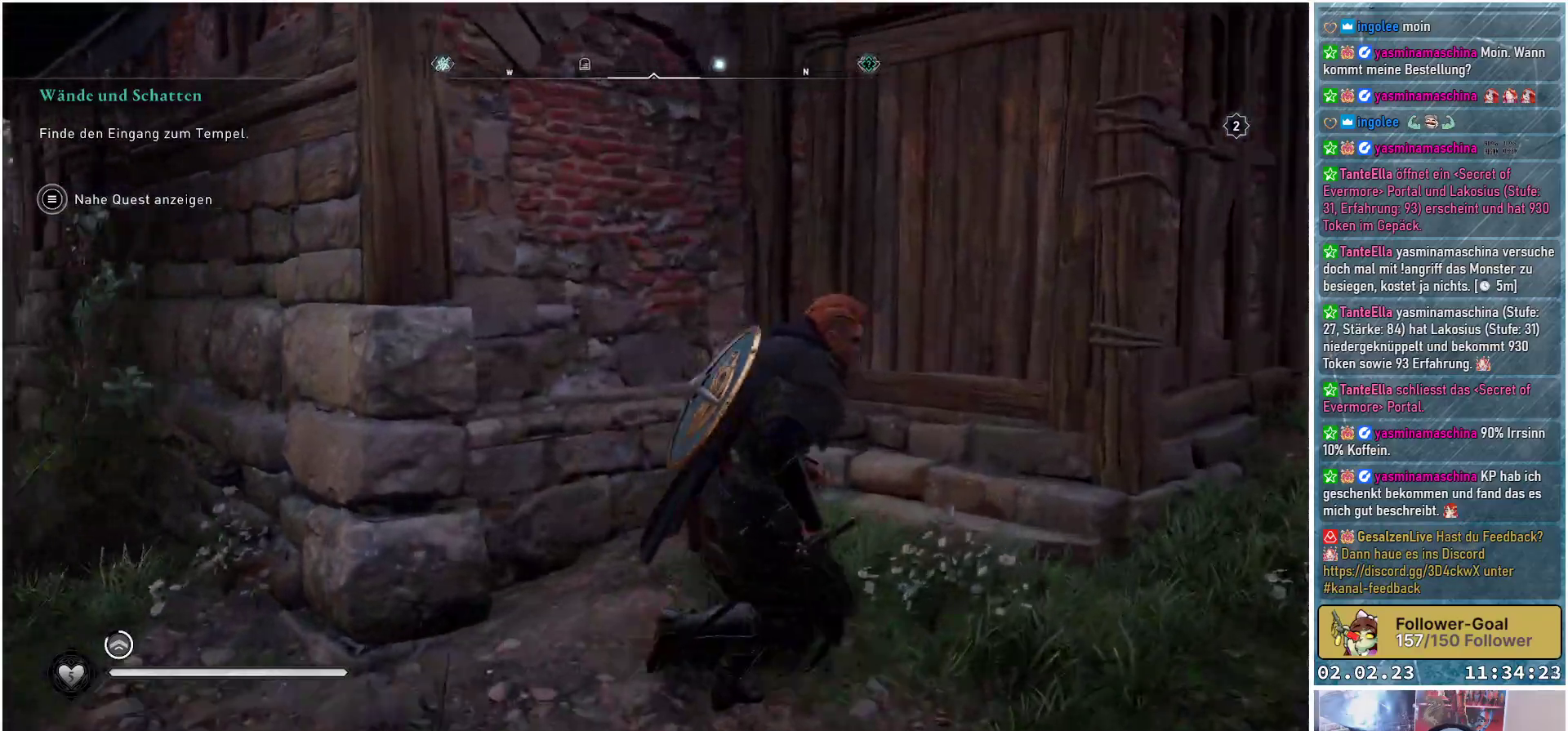
{"buttons": [], "left_stick": "down-right", "right_stick": "left", "events": [[267, "left_stick", "down-right"]]}
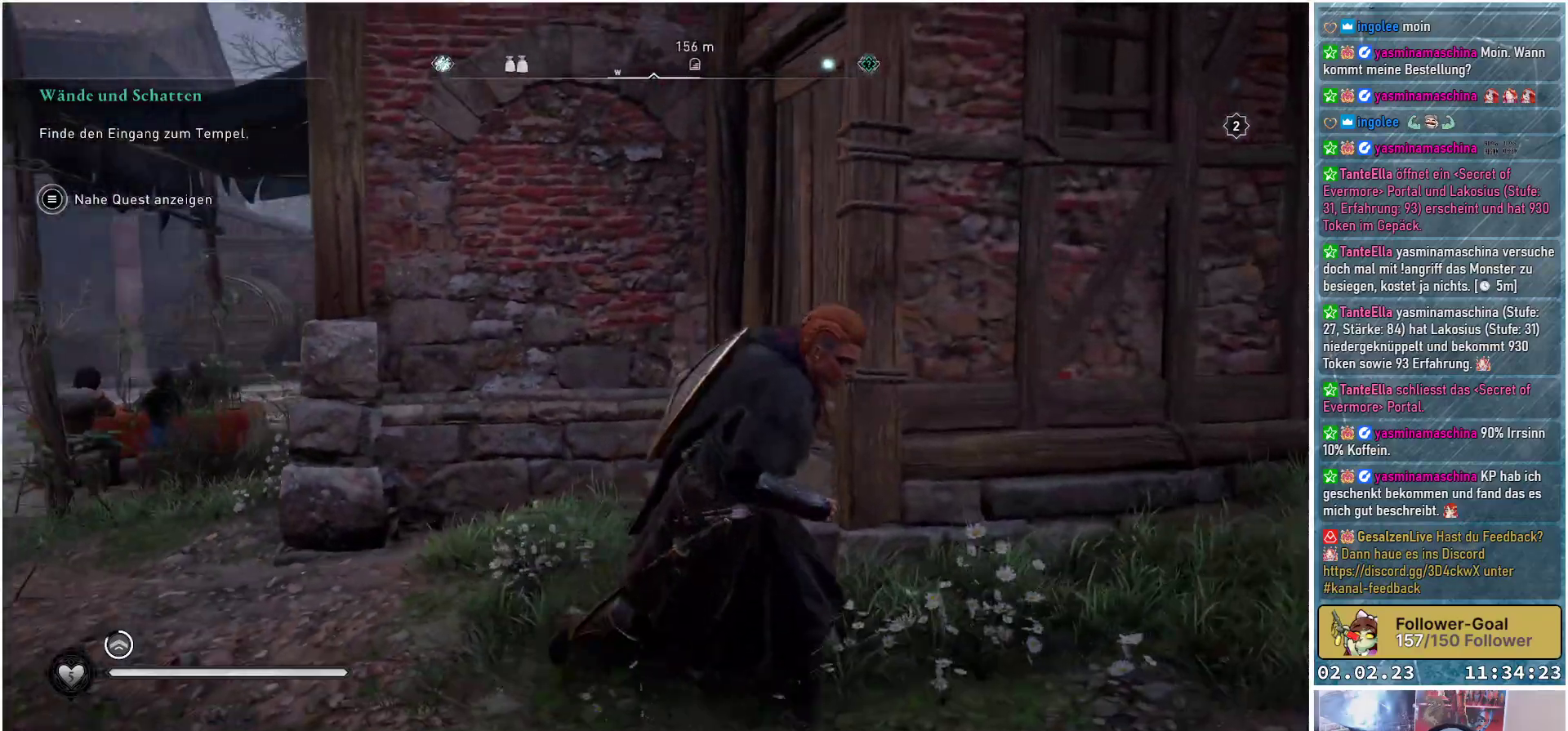
{"buttons": [], "left_stick": "down-right", "right_stick": "center", "events": [[484, "right_stick", "center"]]}
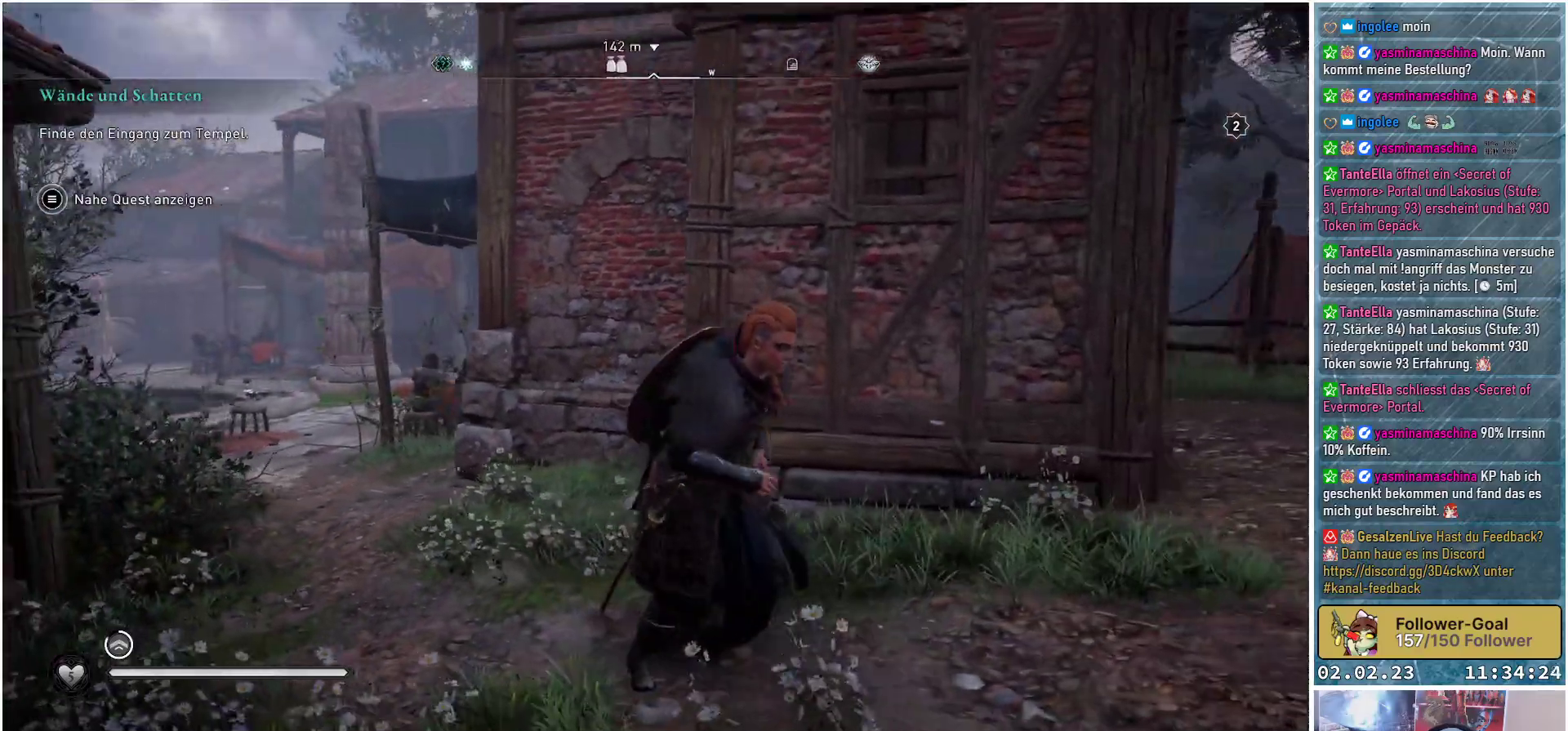
{"buttons": ["R3"], "left_stick": "right", "right_stick": "center", "events": [[184, "left_stick", "right"], [434, "R3", "down"]]}
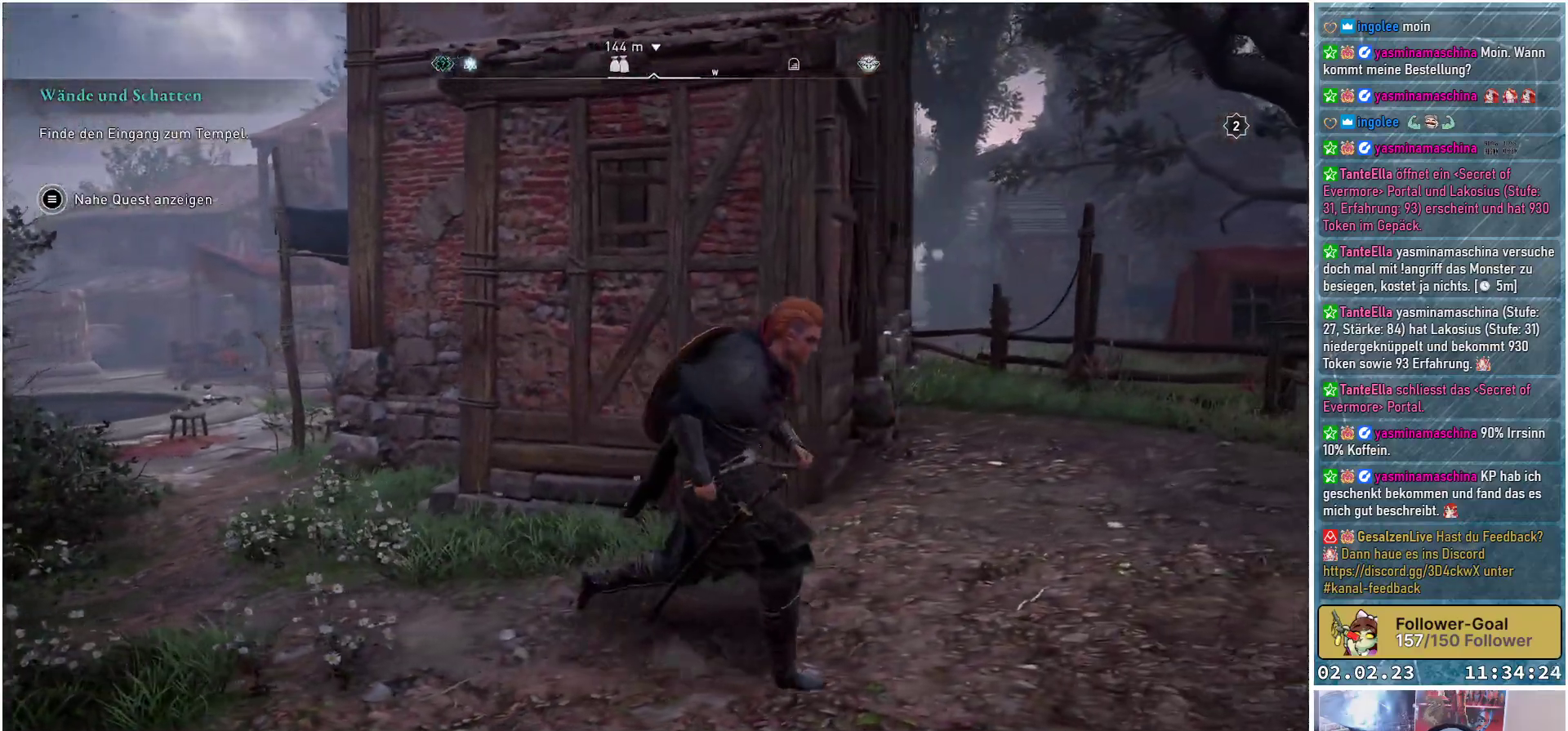
{"buttons": ["R3"], "left_stick": "right", "right_stick": "center", "events": []}